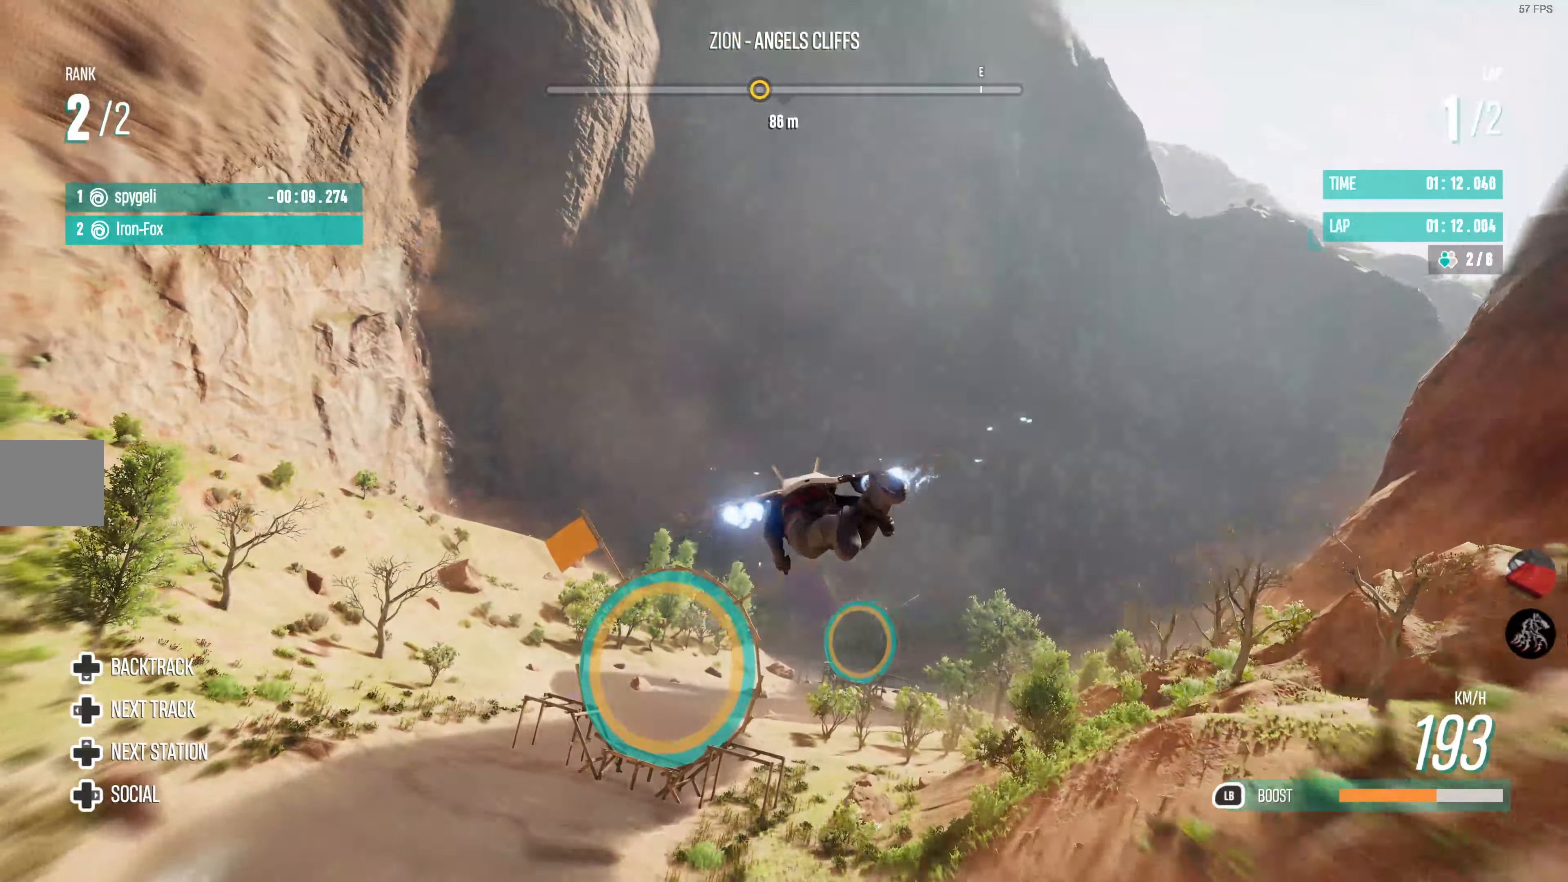
Gameplay with a controller (PlayStation layout); each line is a JSON object with the inputs held at the frame after it. "events" lists button and stick changes between this image and that frame as [ms after this image, input, new state], when the widget could be followed in between.
{"buttons": ["R2"], "left_stick": "center", "right_stick": "center", "events": [[66, "left_stick", "up-left"], [233, "left_stick", "up"], [383, "left_stick", "center"]]}
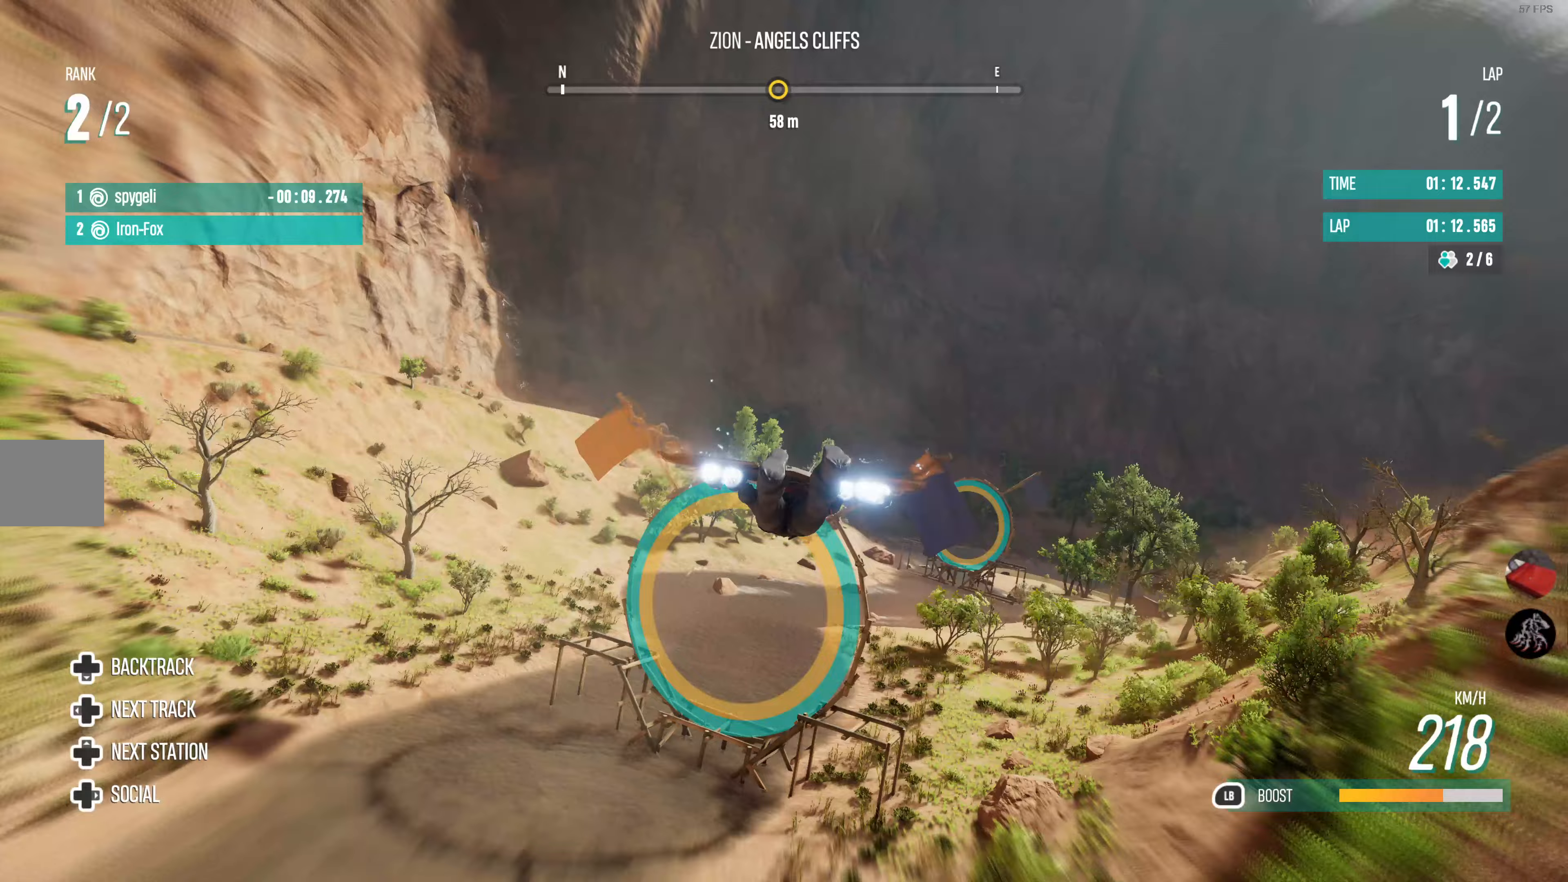
{"buttons": ["R2"], "left_stick": "down-right", "right_stick": "center", "events": [[100, "left_stick", "up"], [250, "left_stick", "center"], [350, "left_stick", "right"], [450, "left_stick", "down-right"]]}
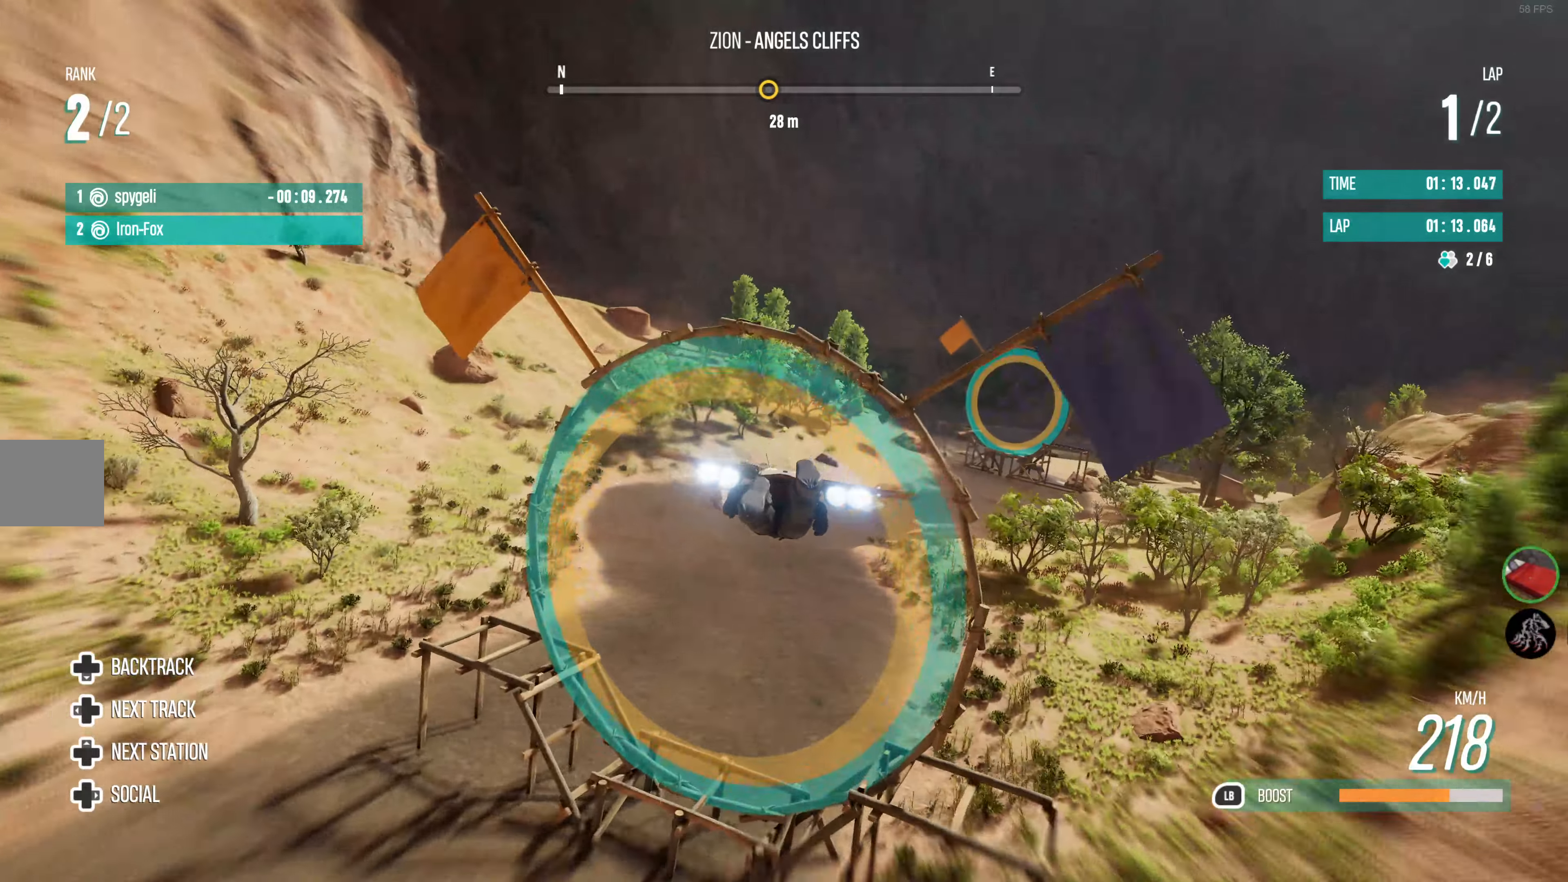
{"buttons": ["R2"], "left_stick": "center", "right_stick": "center", "events": [[350, "left_stick", "center"]]}
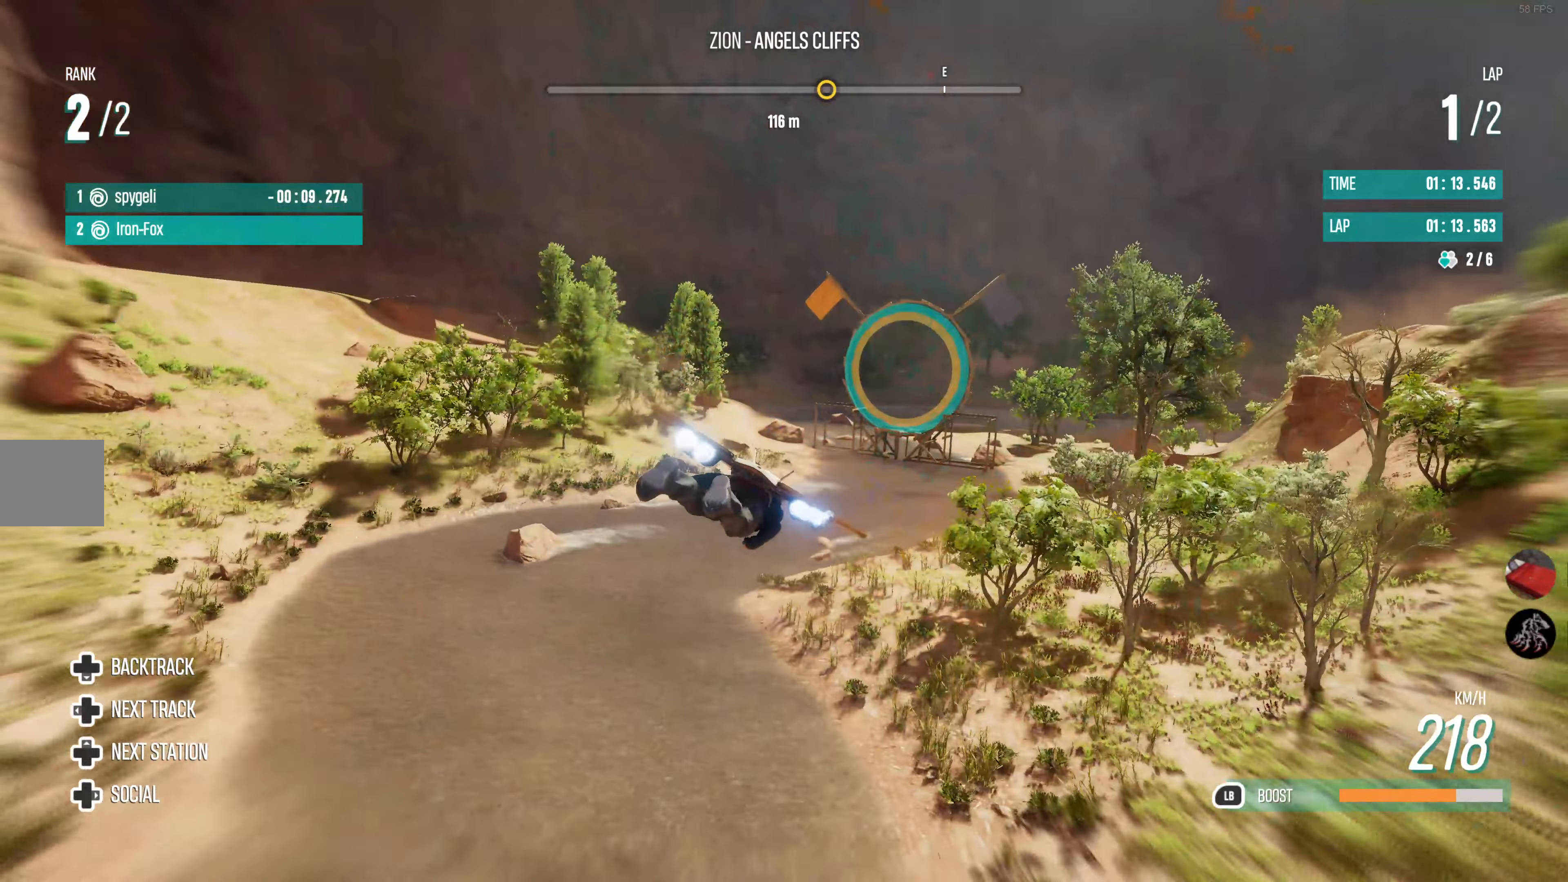
{"buttons": ["R2"], "left_stick": "center", "right_stick": "center", "events": [[200, "left_stick", "left"], [350, "left_stick", "down-left"], [483, "left_stick", "center"]]}
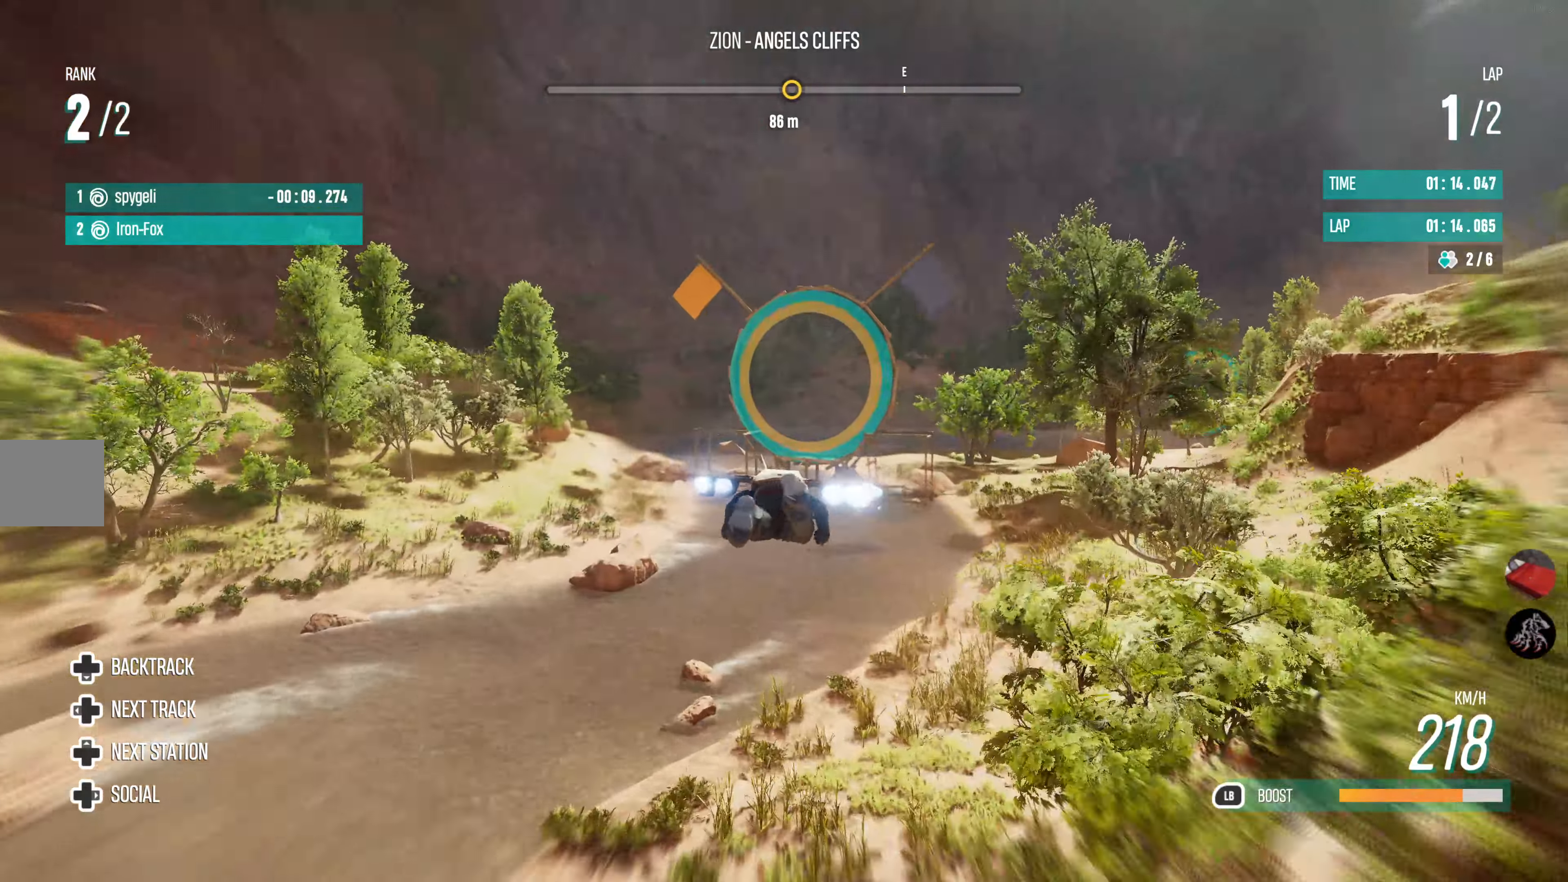
{"buttons": ["R2"], "left_stick": "down-right", "right_stick": "center", "events": [[267, "left_stick", "down-right"]]}
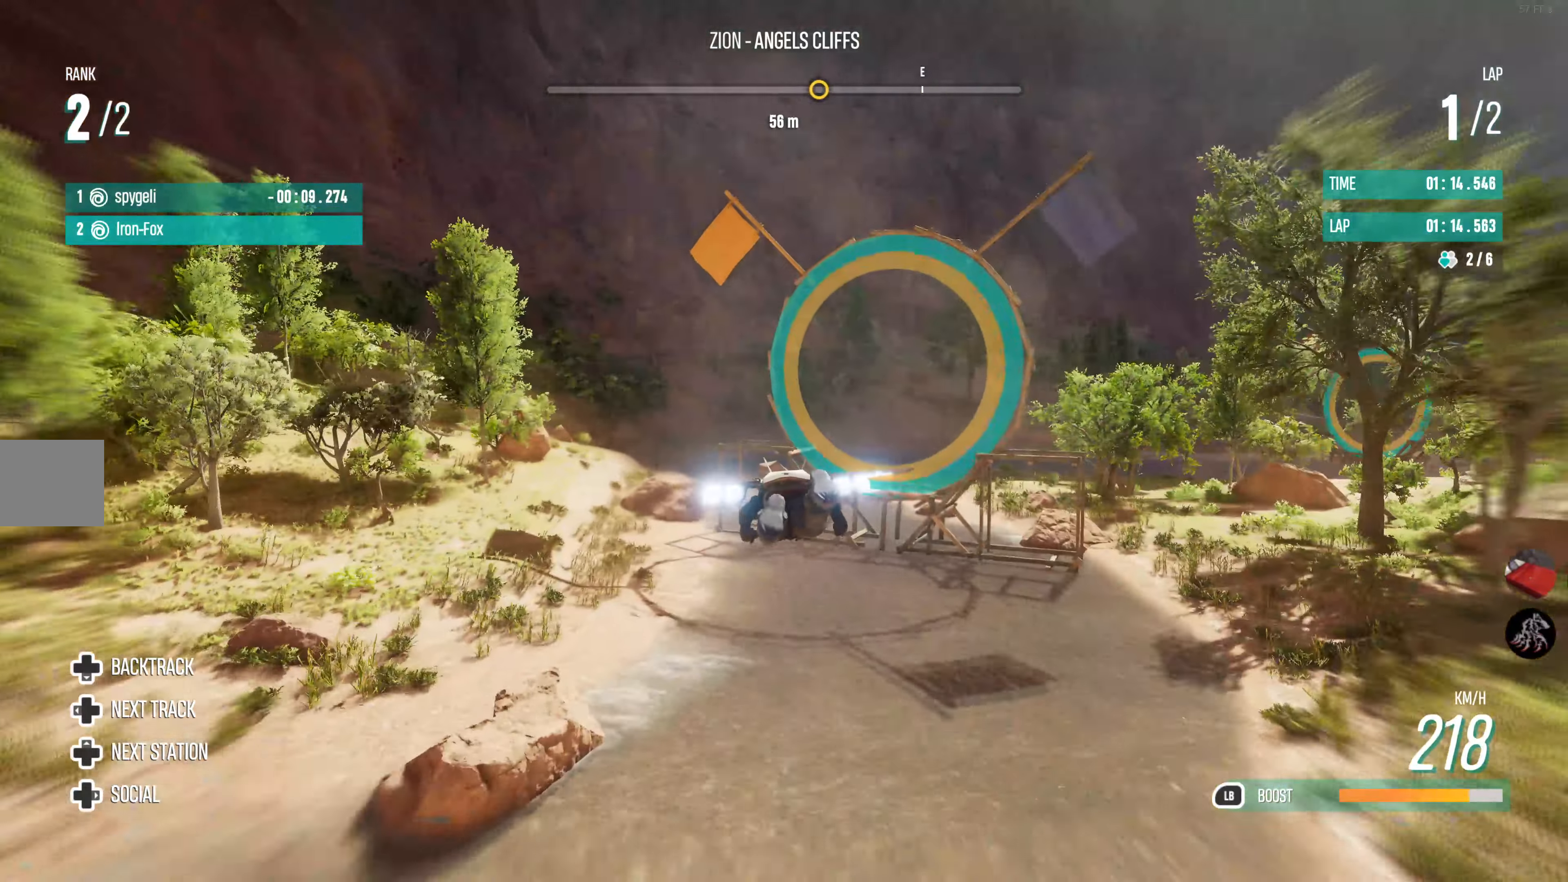
{"buttons": [], "left_stick": "down-right", "right_stick": "center", "events": [[200, "left_stick", "center"], [250, "left_stick", "right"], [333, "left_stick", "down-right"], [400, "R2", "up"]]}
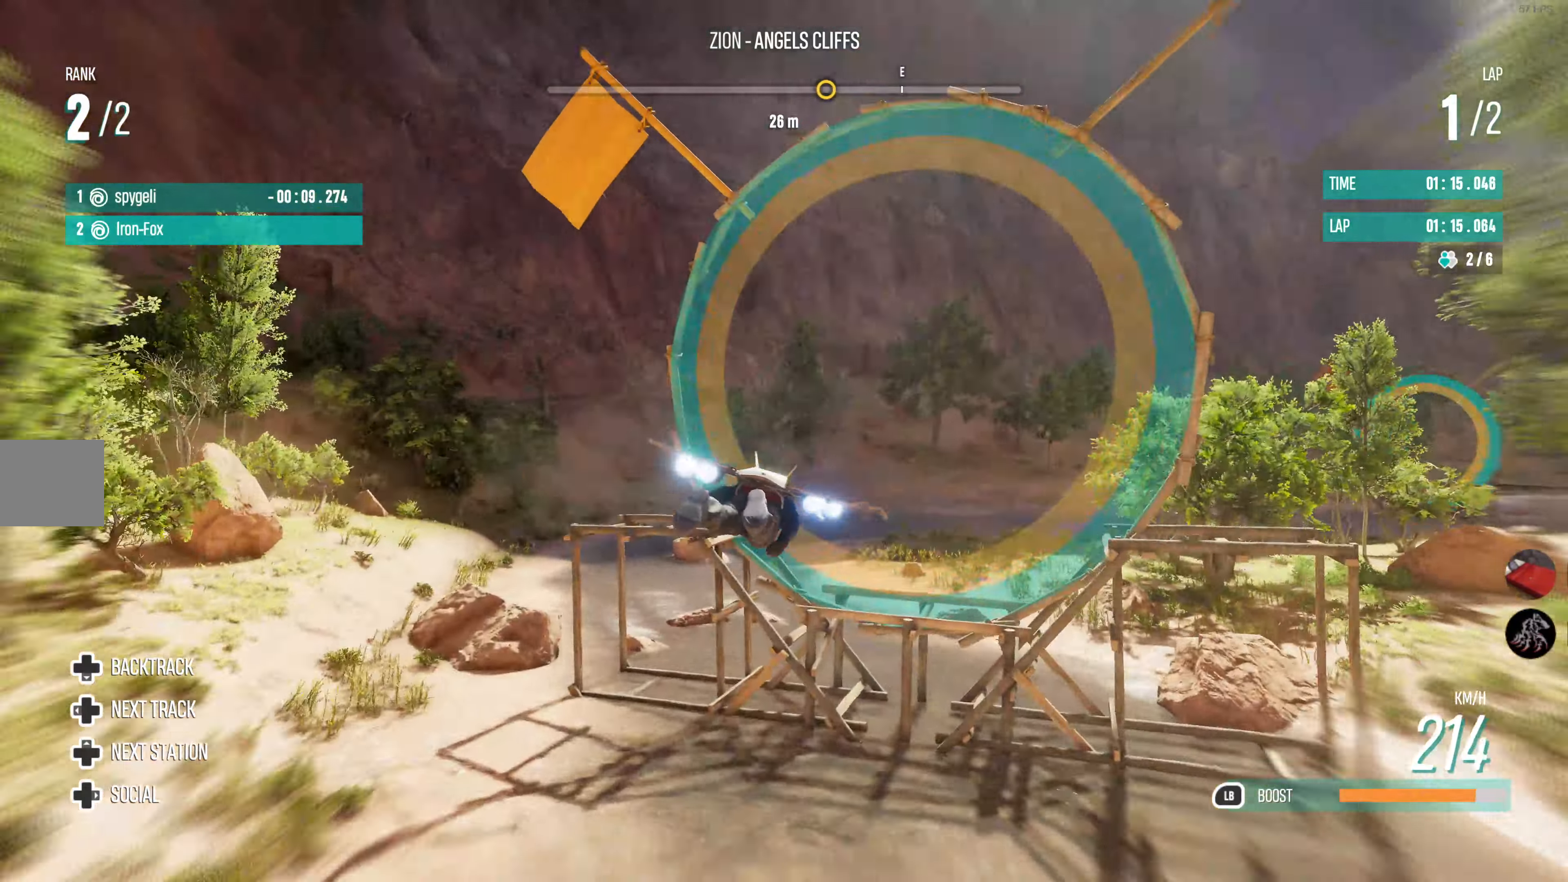
{"buttons": ["R2"], "left_stick": "center", "right_stick": "center", "events": [[50, "left_stick", "right"], [167, "R2", "down"], [300, "left_stick", "center"]]}
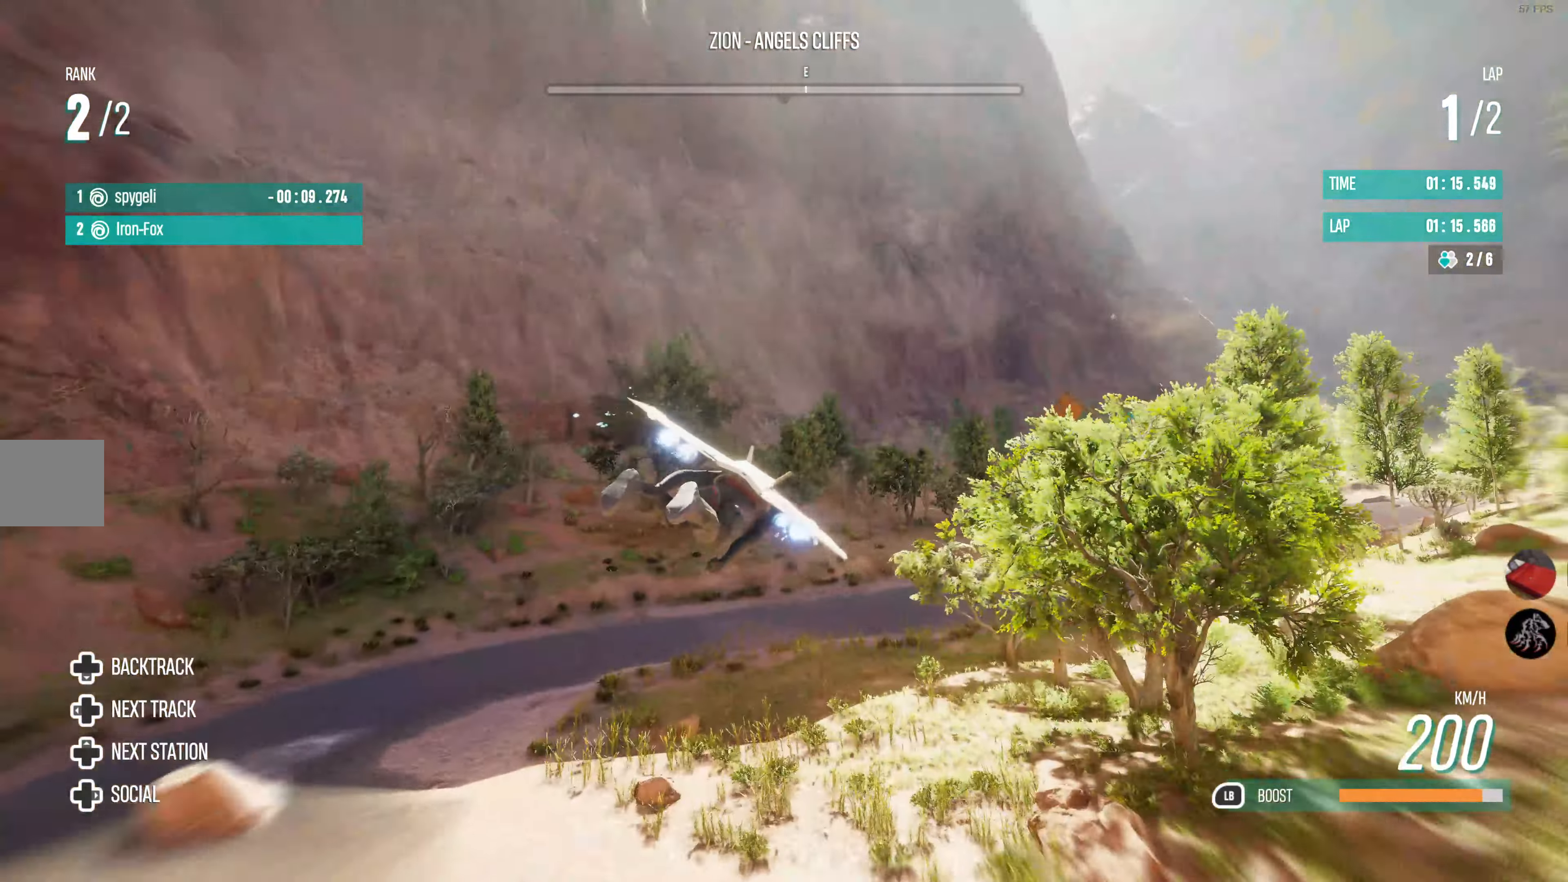
{"buttons": ["R2"], "left_stick": "right", "right_stick": "center", "events": [[67, "left_stick", "up-right"], [283, "left_stick", "center"], [400, "left_stick", "right"]]}
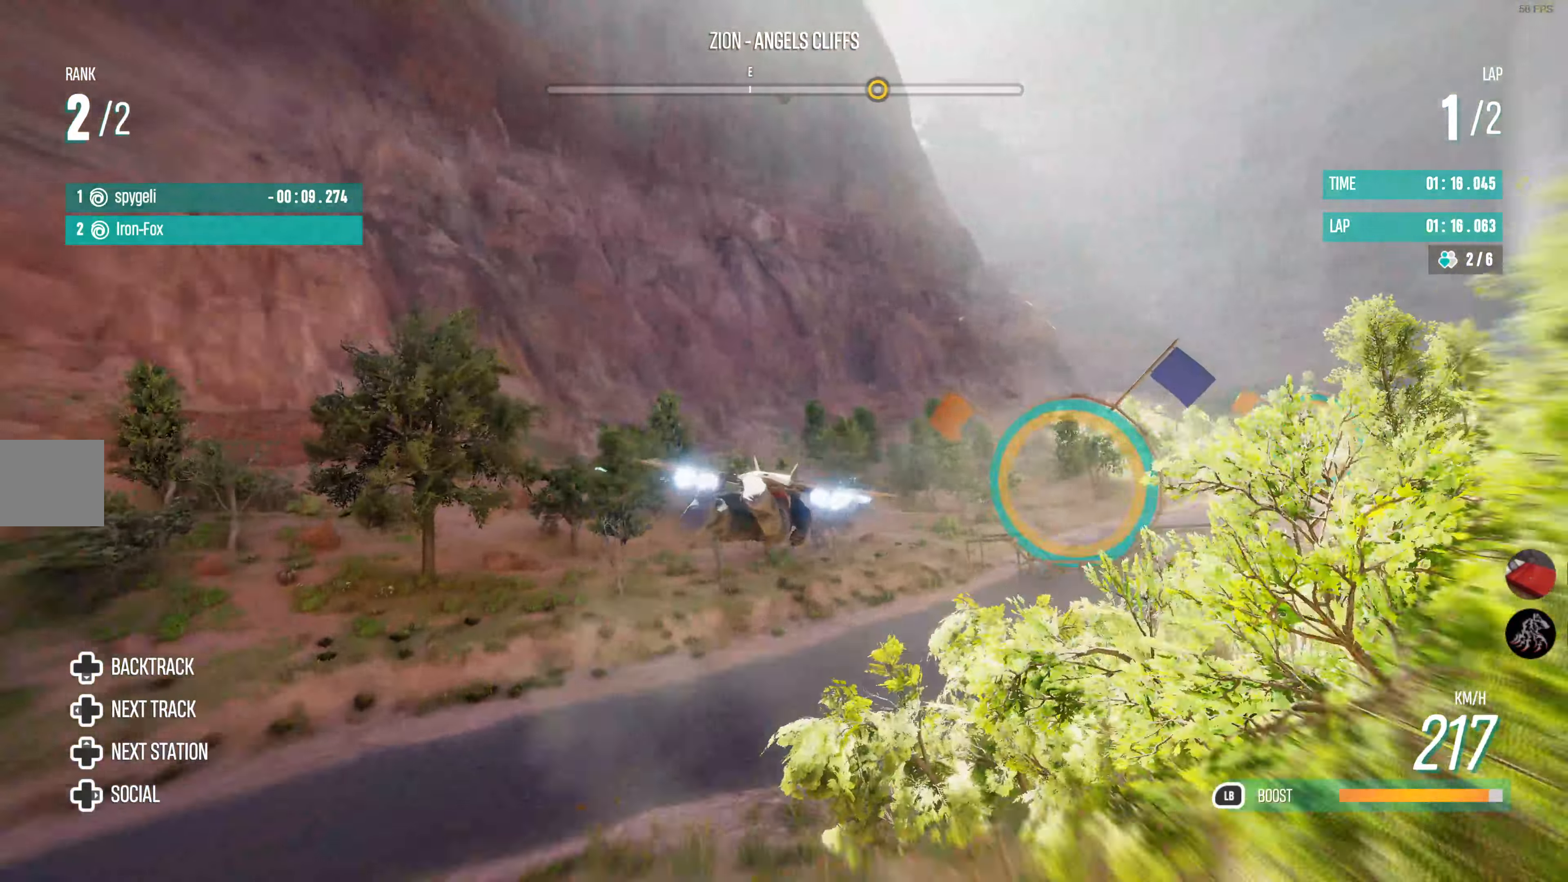
{"buttons": ["R2"], "left_stick": "up-right", "right_stick": "center", "events": [[333, "left_stick", "center"], [467, "left_stick", "up-right"]]}
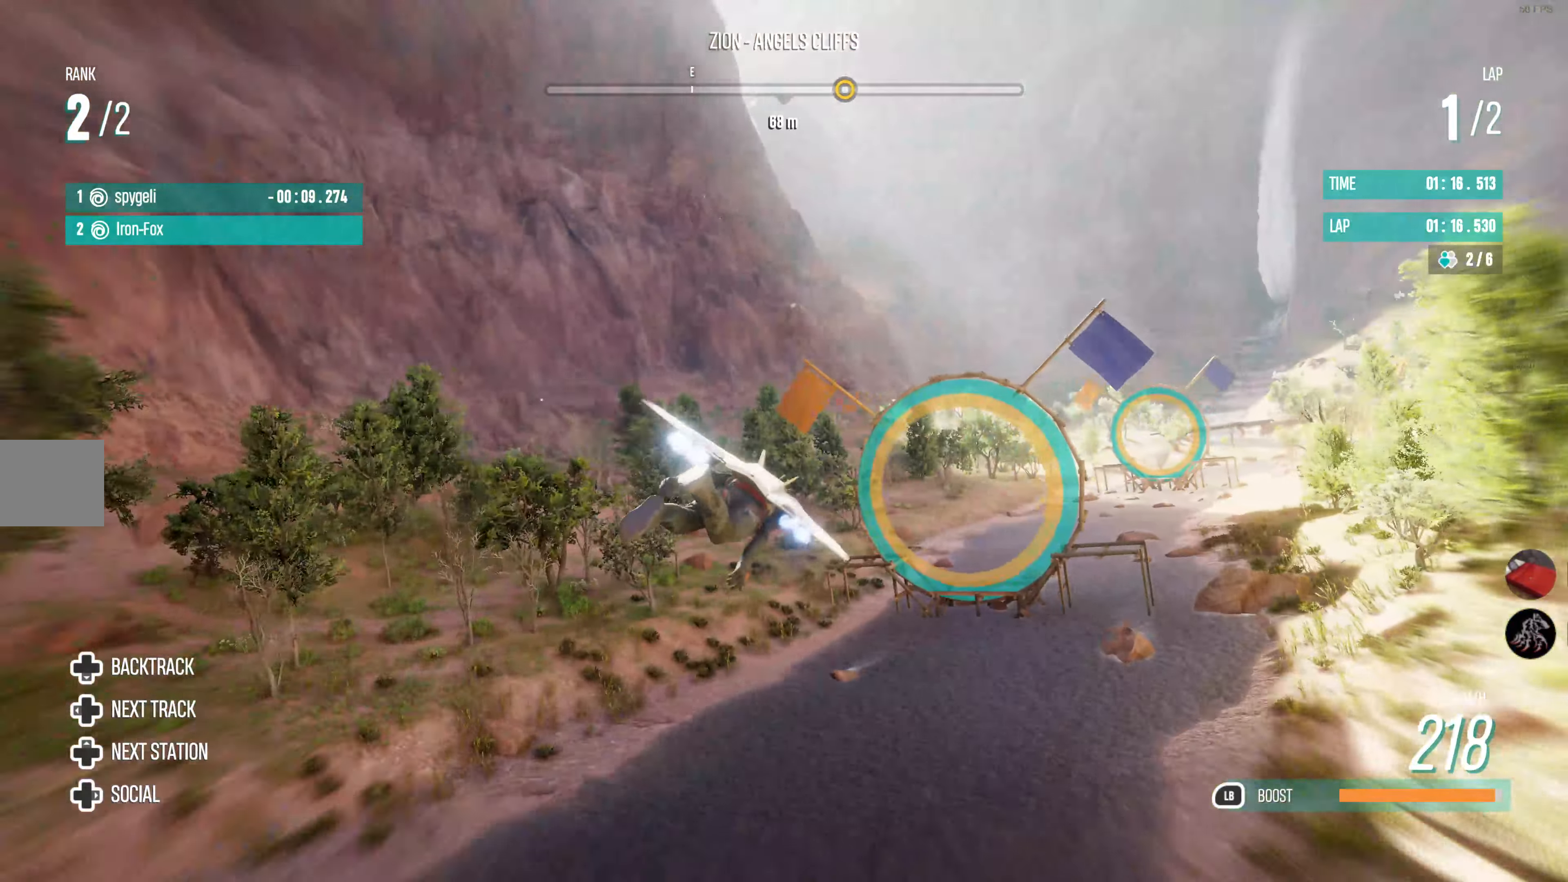
{"buttons": ["R2"], "left_stick": "left", "right_stick": "center", "events": [[200, "left_stick", "center"], [450, "left_stick", "left"]]}
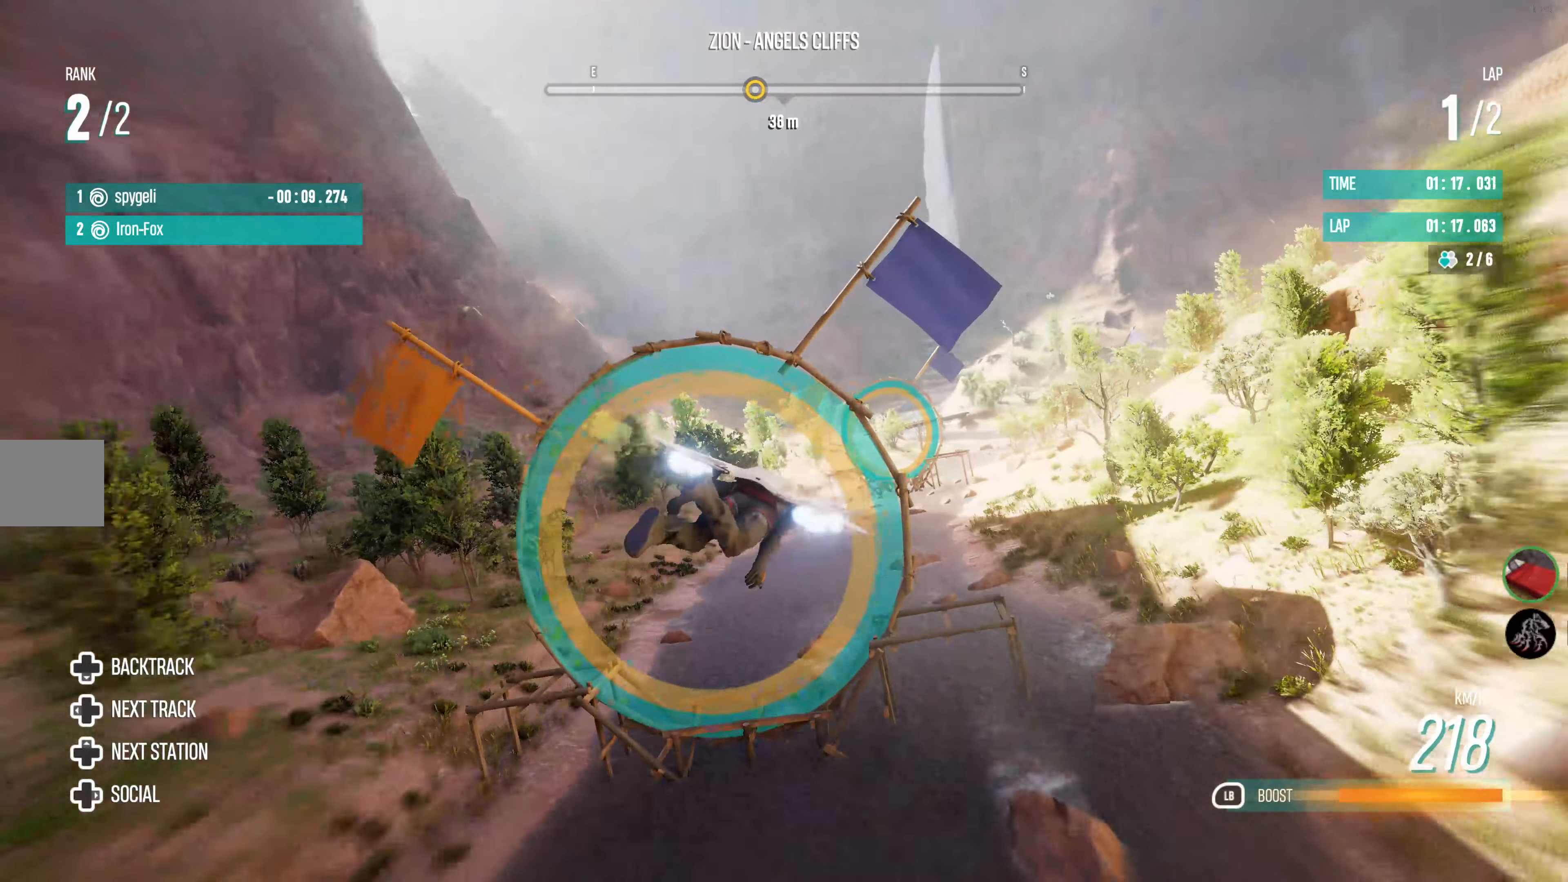
{"buttons": ["R2"], "left_stick": "right", "right_stick": "center", "events": [[184, "R2", "up"], [317, "left_stick", "center"], [400, "left_stick", "right"], [450, "R2", "down"]]}
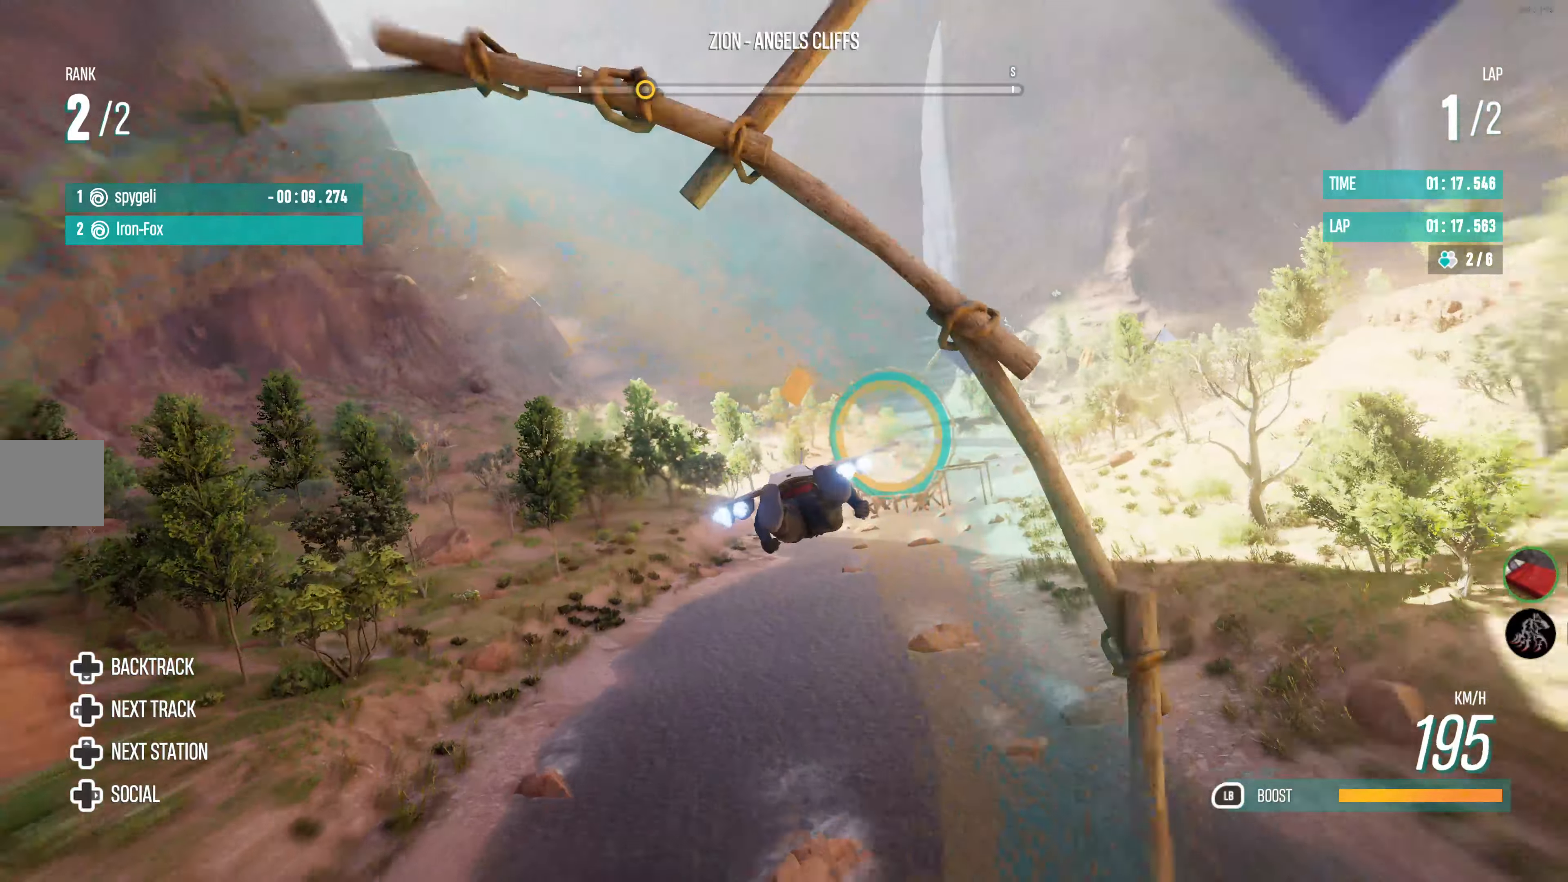
{"buttons": ["L1", "R2"], "left_stick": "right", "right_stick": "center", "events": [[234, "L1", "down"], [267, "left_stick", "center"], [400, "left_stick", "right"]]}
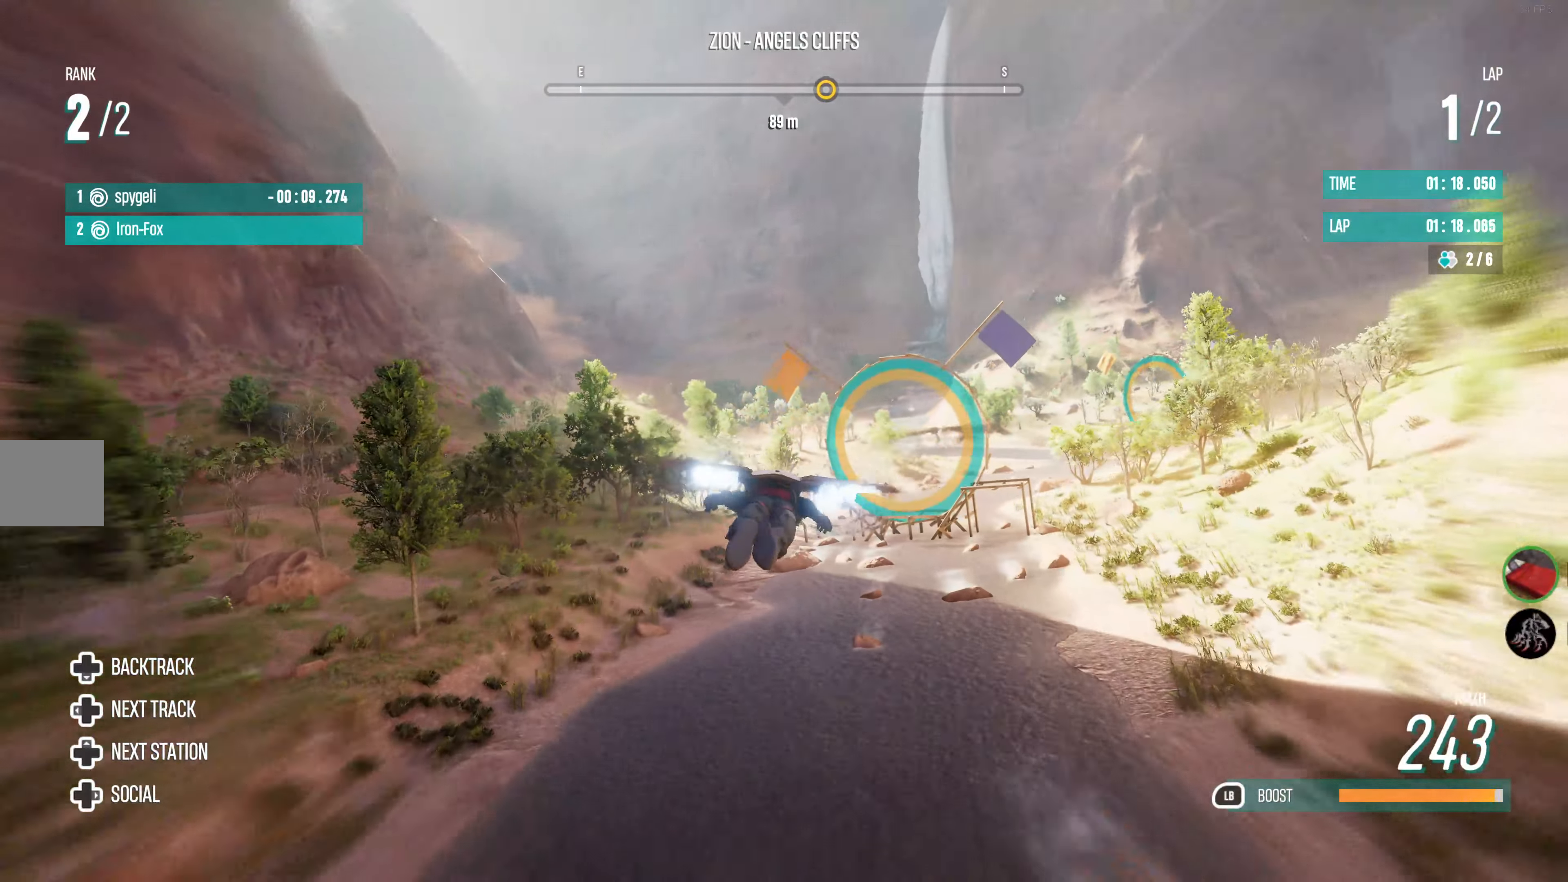
{"buttons": ["L1", "R2"], "left_stick": "left", "right_stick": "center", "events": [[84, "left_stick", "center"], [500, "left_stick", "left"]]}
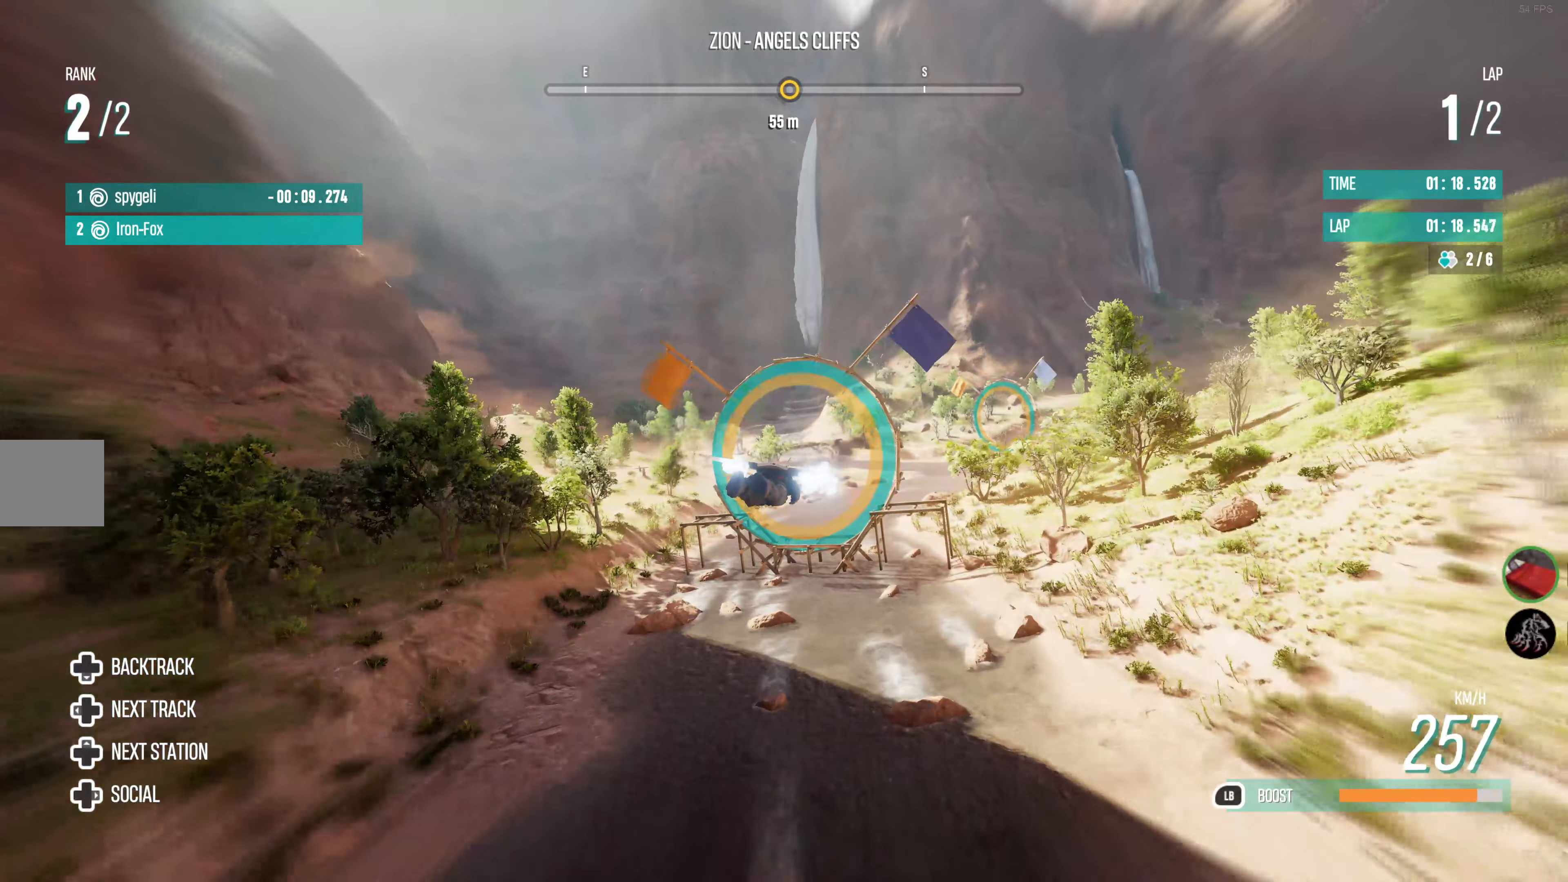
{"buttons": [], "left_stick": "right", "right_stick": "center", "events": [[100, "left_stick", "center"], [217, "left_stick", "right"], [334, "L1", "up"], [334, "R2", "up"]]}
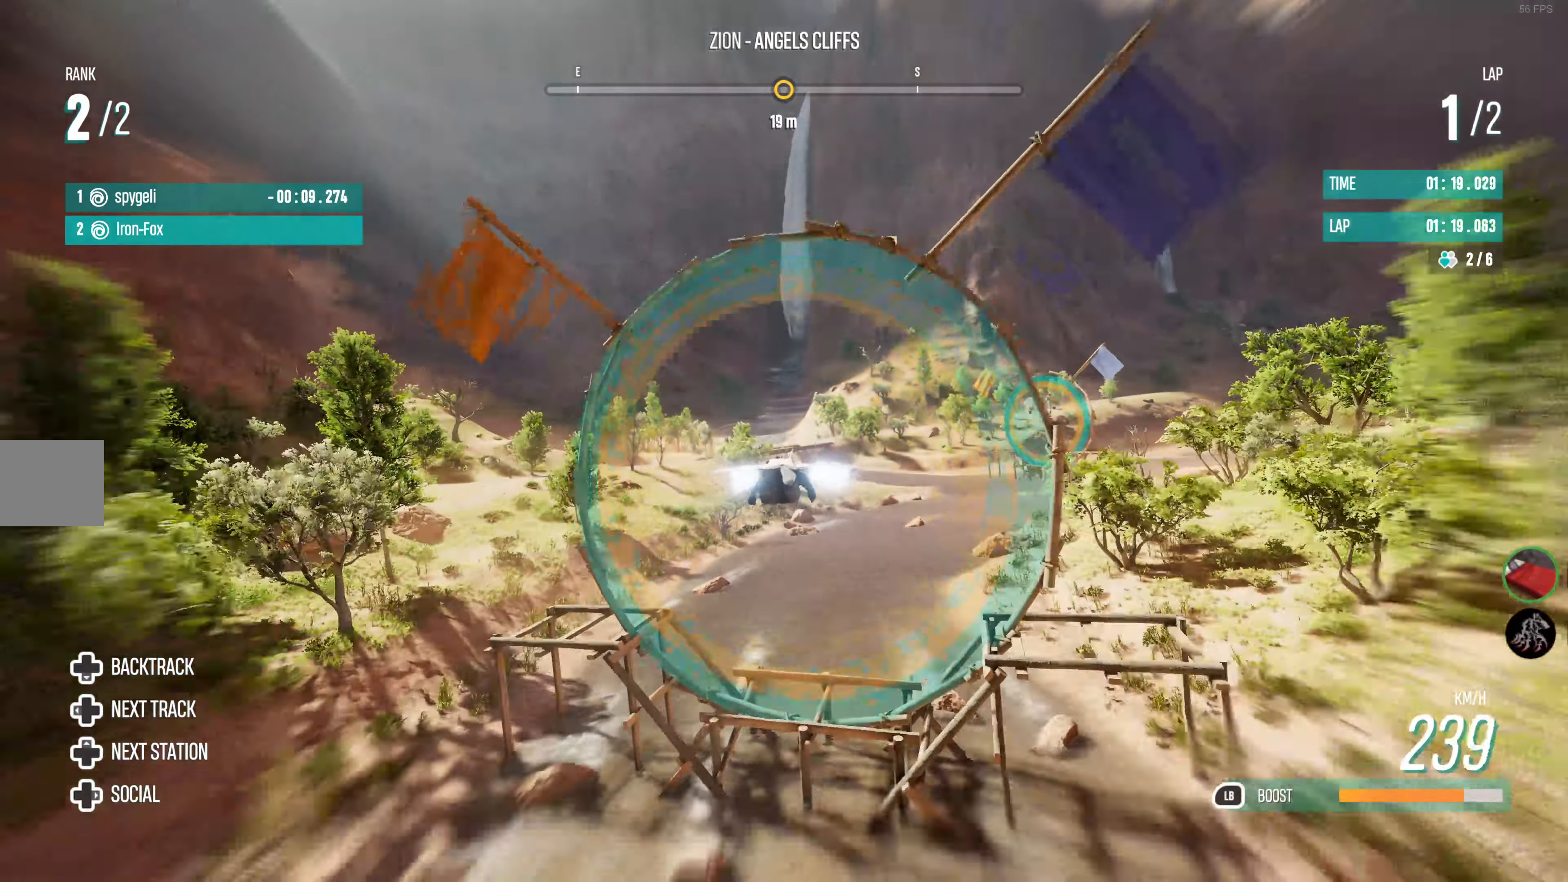
{"buttons": ["R2"], "left_stick": "right", "right_stick": "center", "events": [[50, "R2", "down"], [134, "left_stick", "center"], [250, "left_stick", "right"]]}
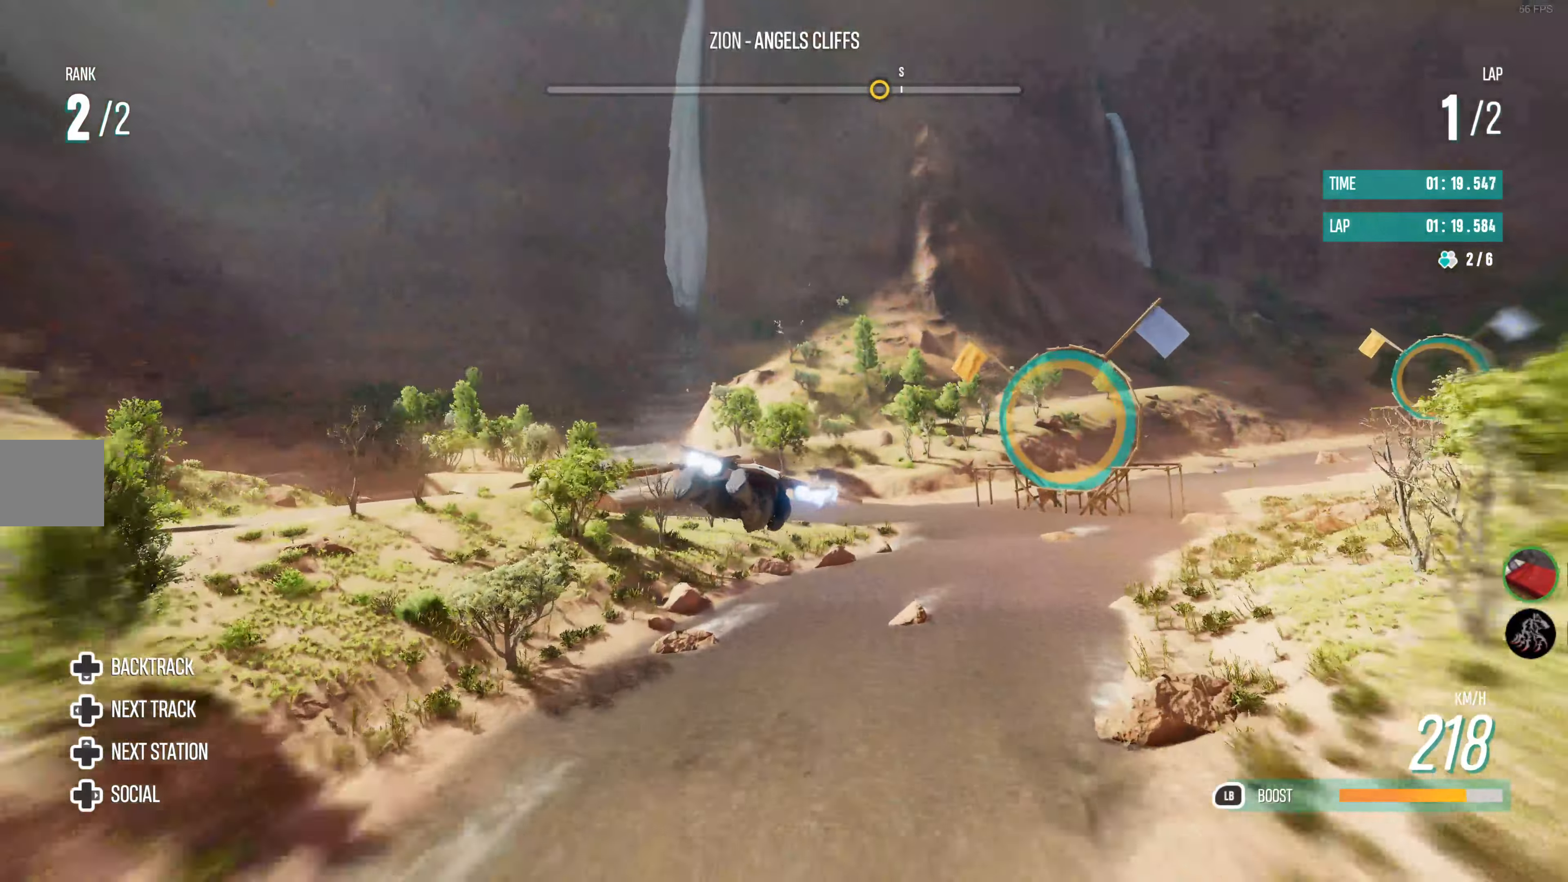
{"buttons": ["R2"], "left_stick": "center", "right_stick": "center", "events": [[150, "left_stick", "center"]]}
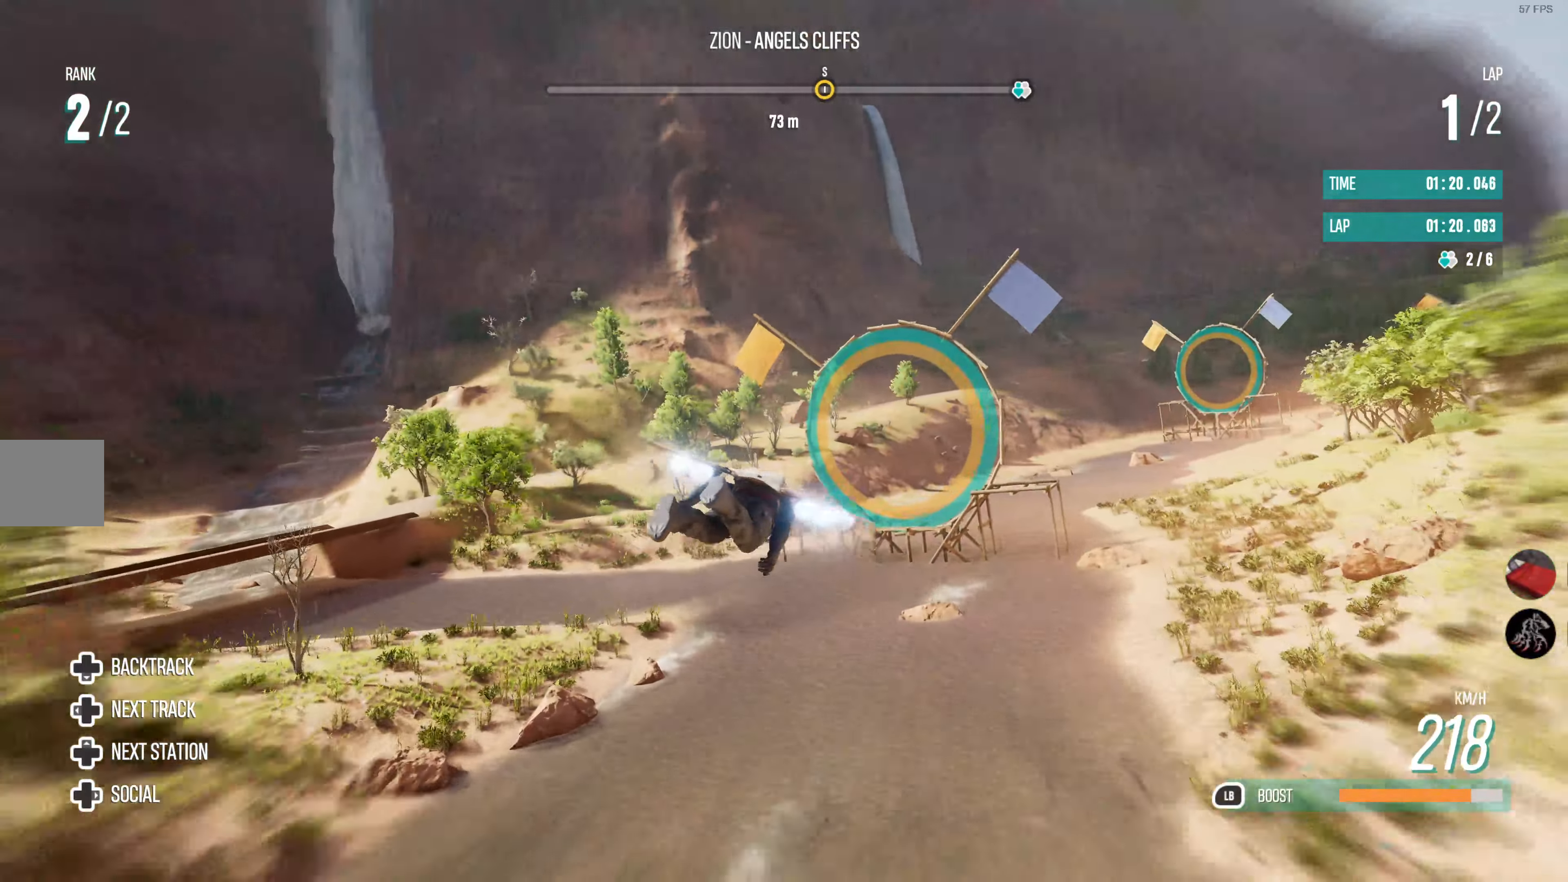
{"buttons": ["R2"], "left_stick": "right", "right_stick": "center", "events": [[117, "left_stick", "right"], [234, "left_stick", "center"], [317, "left_stick", "right"]]}
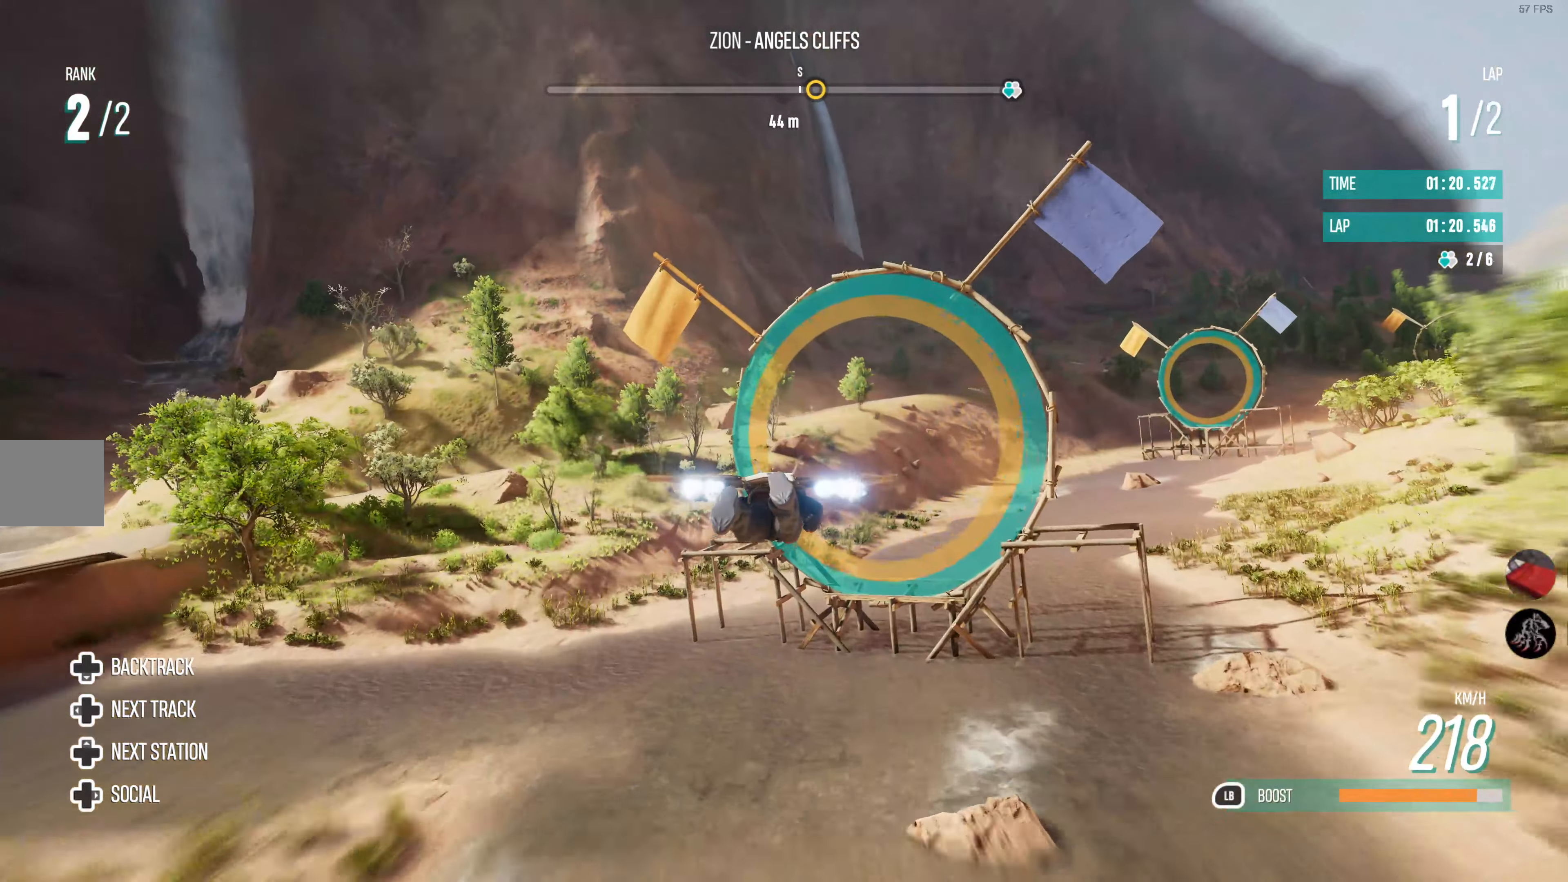
{"buttons": ["R2"], "left_stick": "right", "right_stick": "center", "events": [[250, "left_stick", "center"], [400, "left_stick", "right"]]}
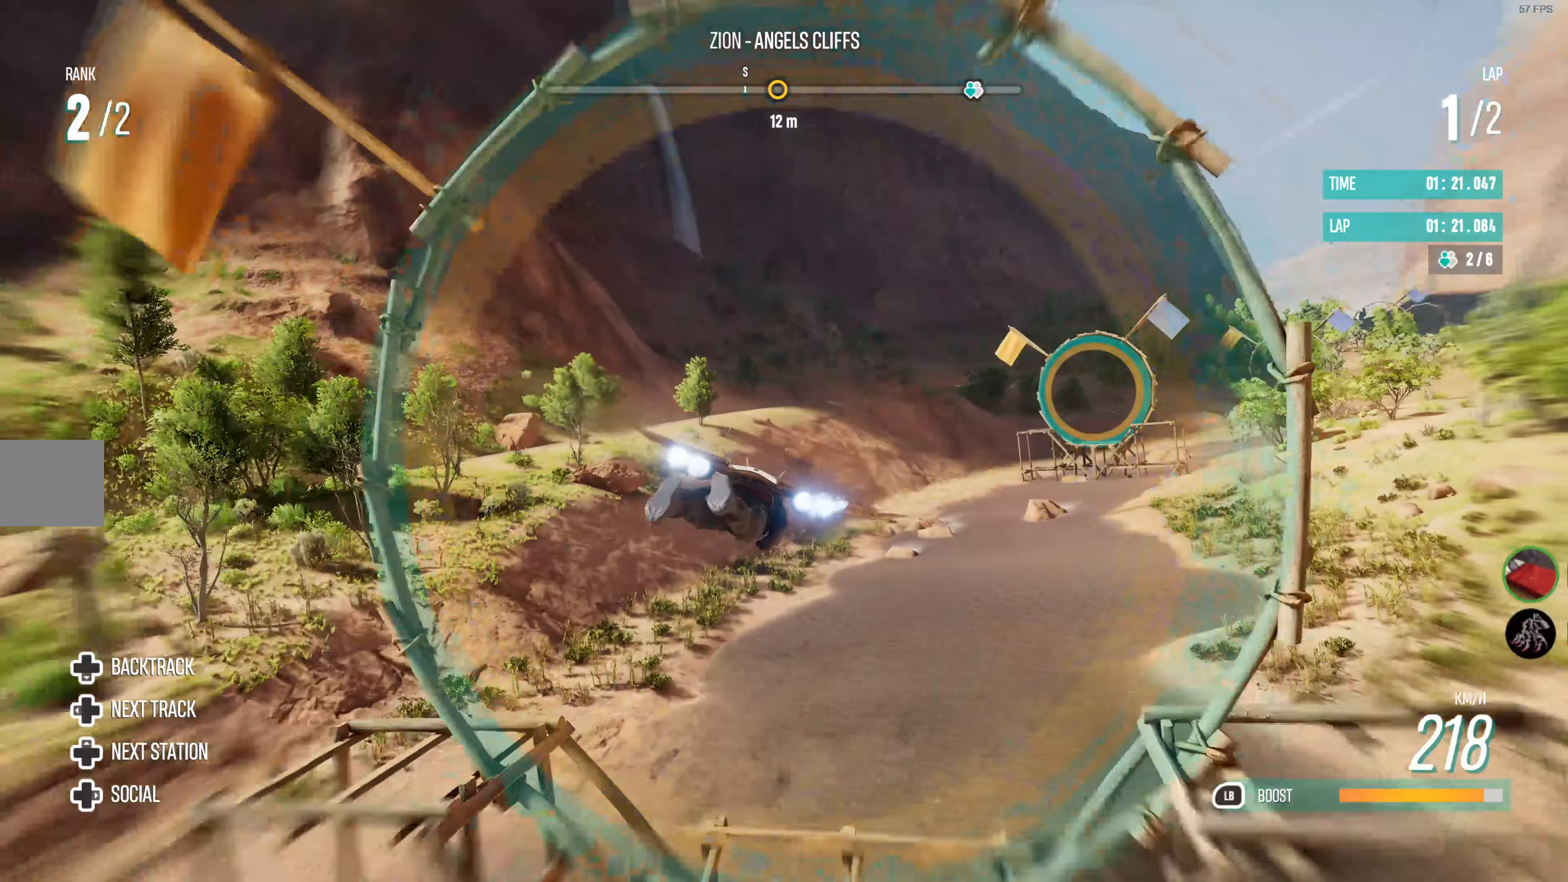
{"buttons": ["L1", "R2"], "left_stick": "center", "right_stick": "center", "events": [[83, "L1", "down"], [200, "left_stick", "center"]]}
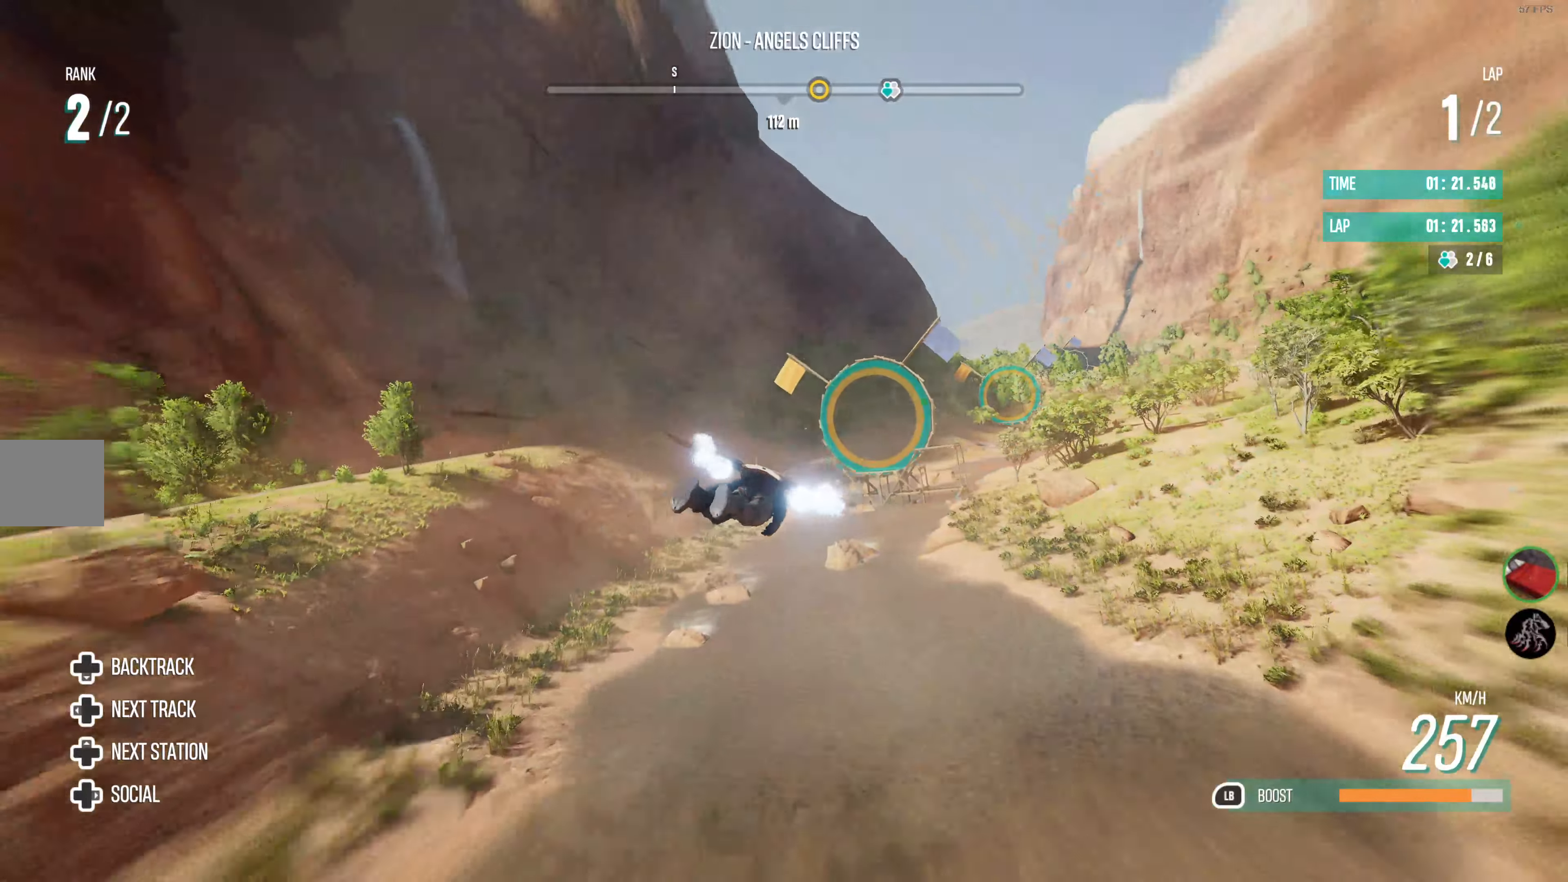
{"buttons": ["L1", "R2"], "left_stick": "right", "right_stick": "center", "events": [[166, "left_stick", "down"], [300, "left_stick", "center"], [366, "left_stick", "right"]]}
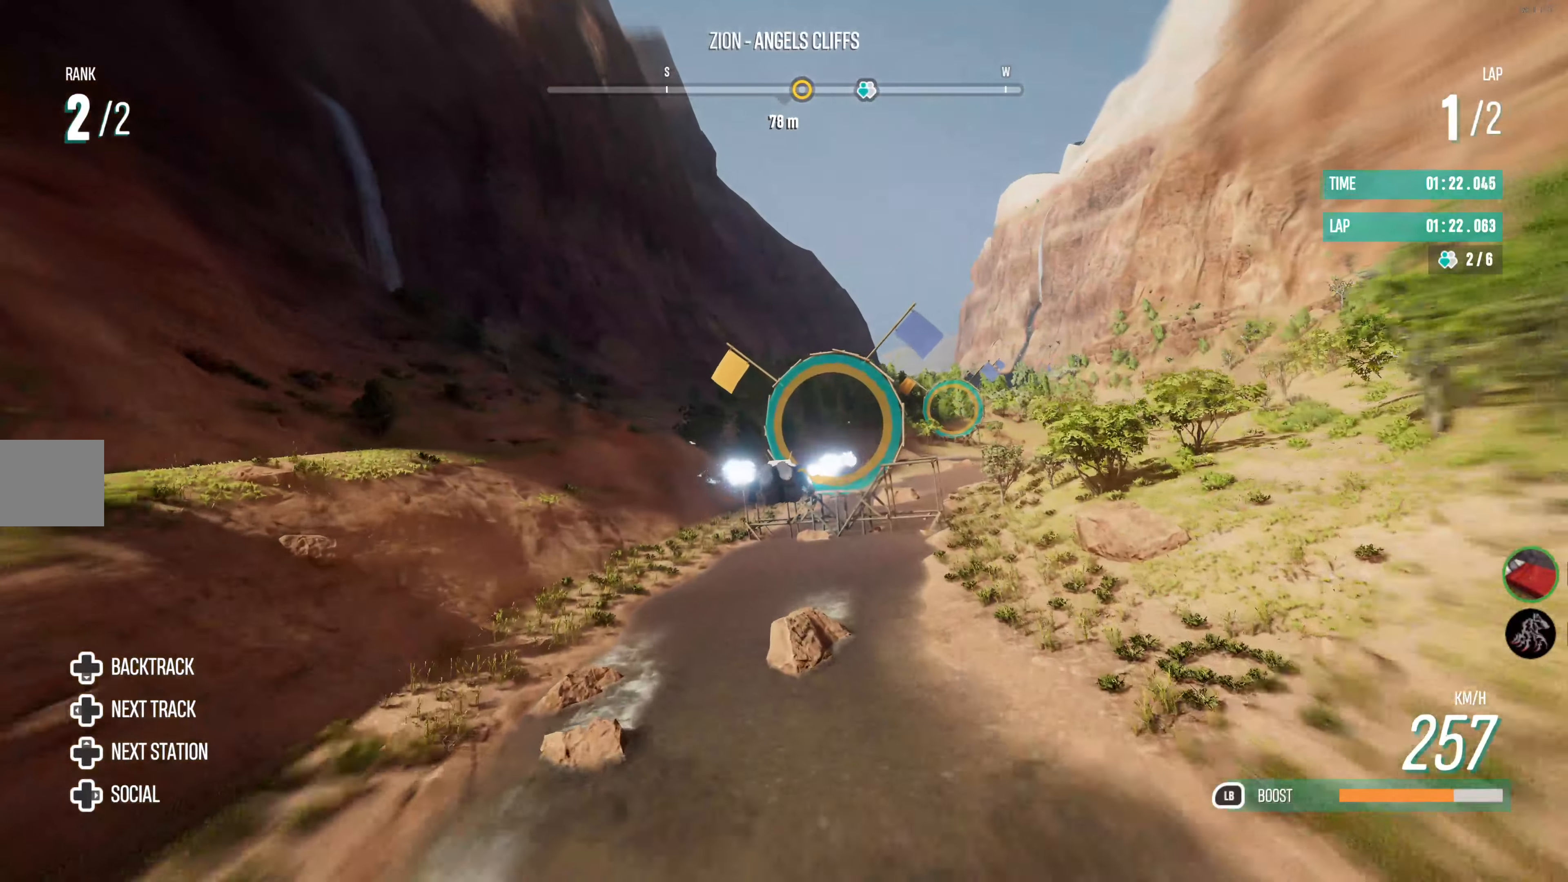
{"buttons": ["R2"], "left_stick": "right", "right_stick": "center", "events": [[216, "L1", "up"], [216, "left_stick", "center"], [466, "left_stick", "right"]]}
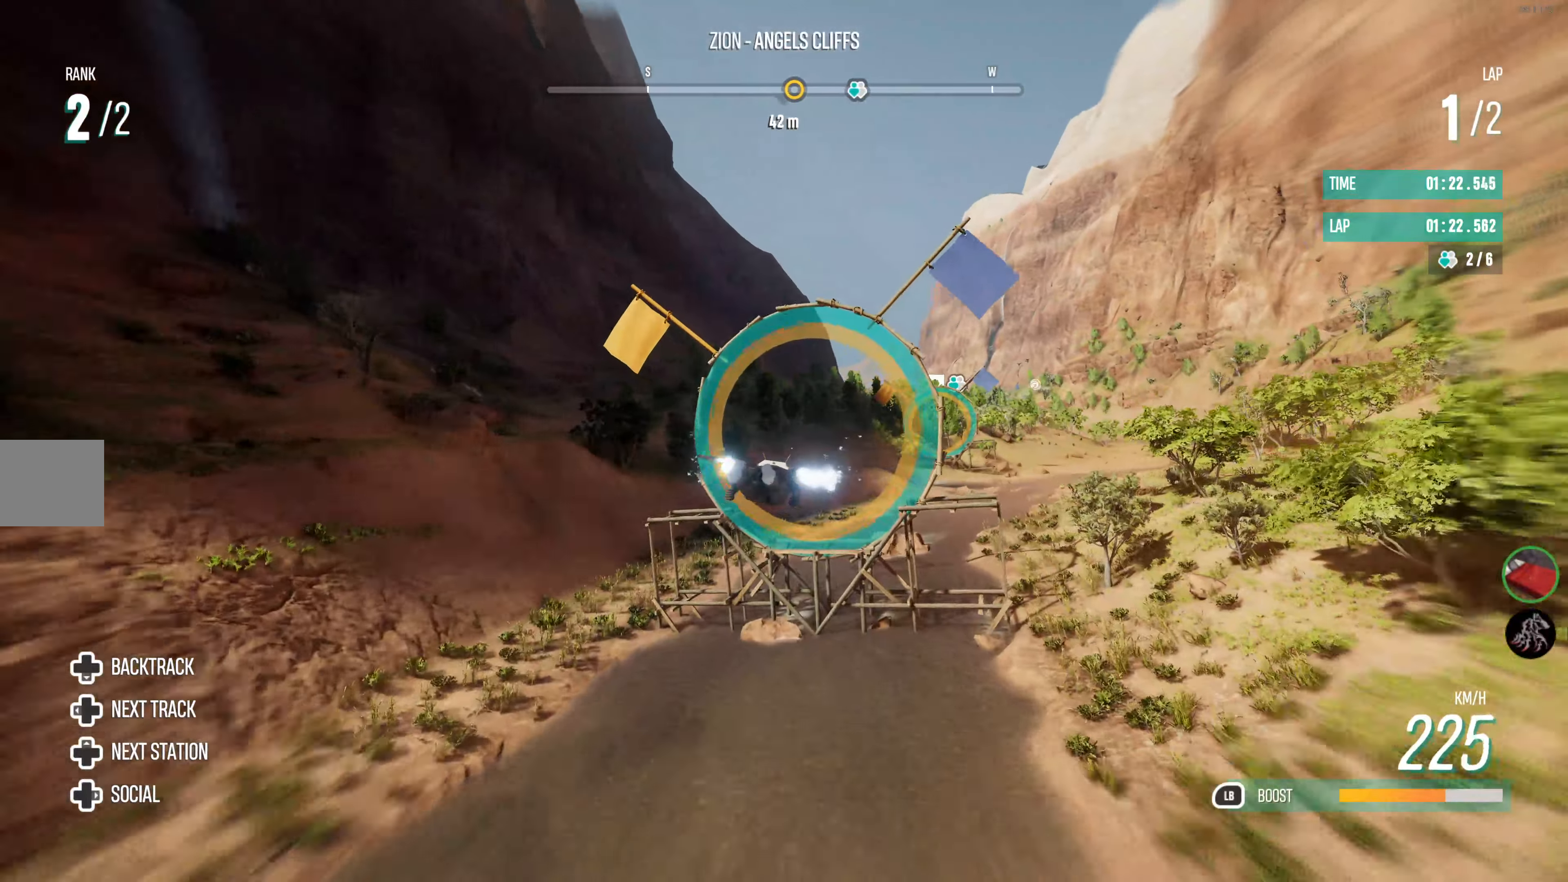
{"buttons": ["R2"], "left_stick": "right", "right_stick": "center", "events": [[150, "left_stick", "center"], [333, "left_stick", "right"]]}
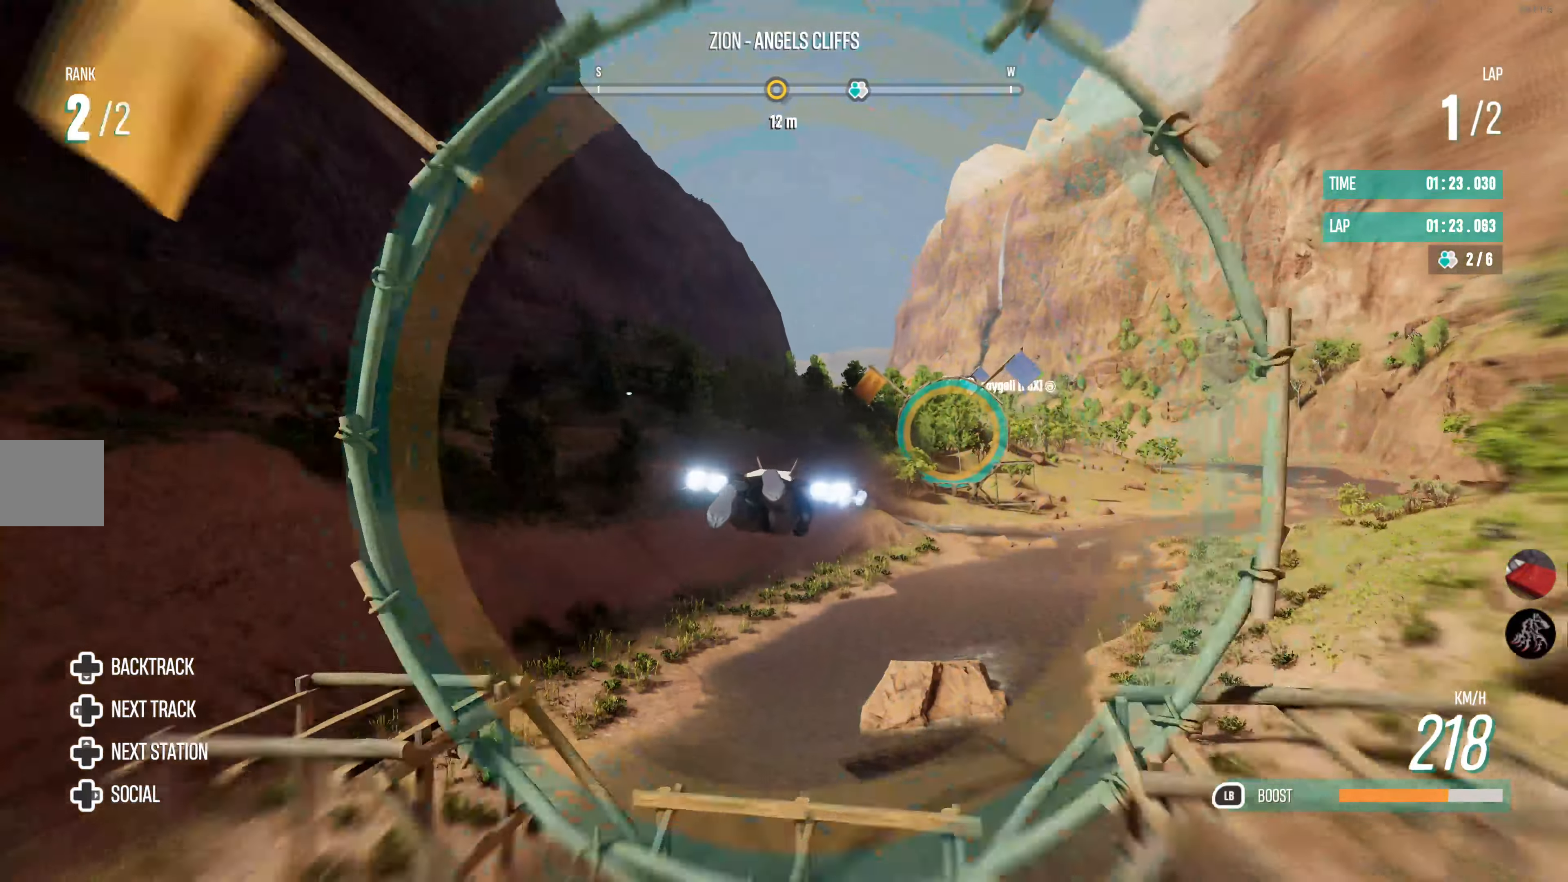
{"buttons": ["L1", "R2"], "left_stick": "center", "right_stick": "center", "events": [[33, "L1", "down"], [166, "left_stick", "center"], [350, "left_stick", "right"], [433, "left_stick", "center"]]}
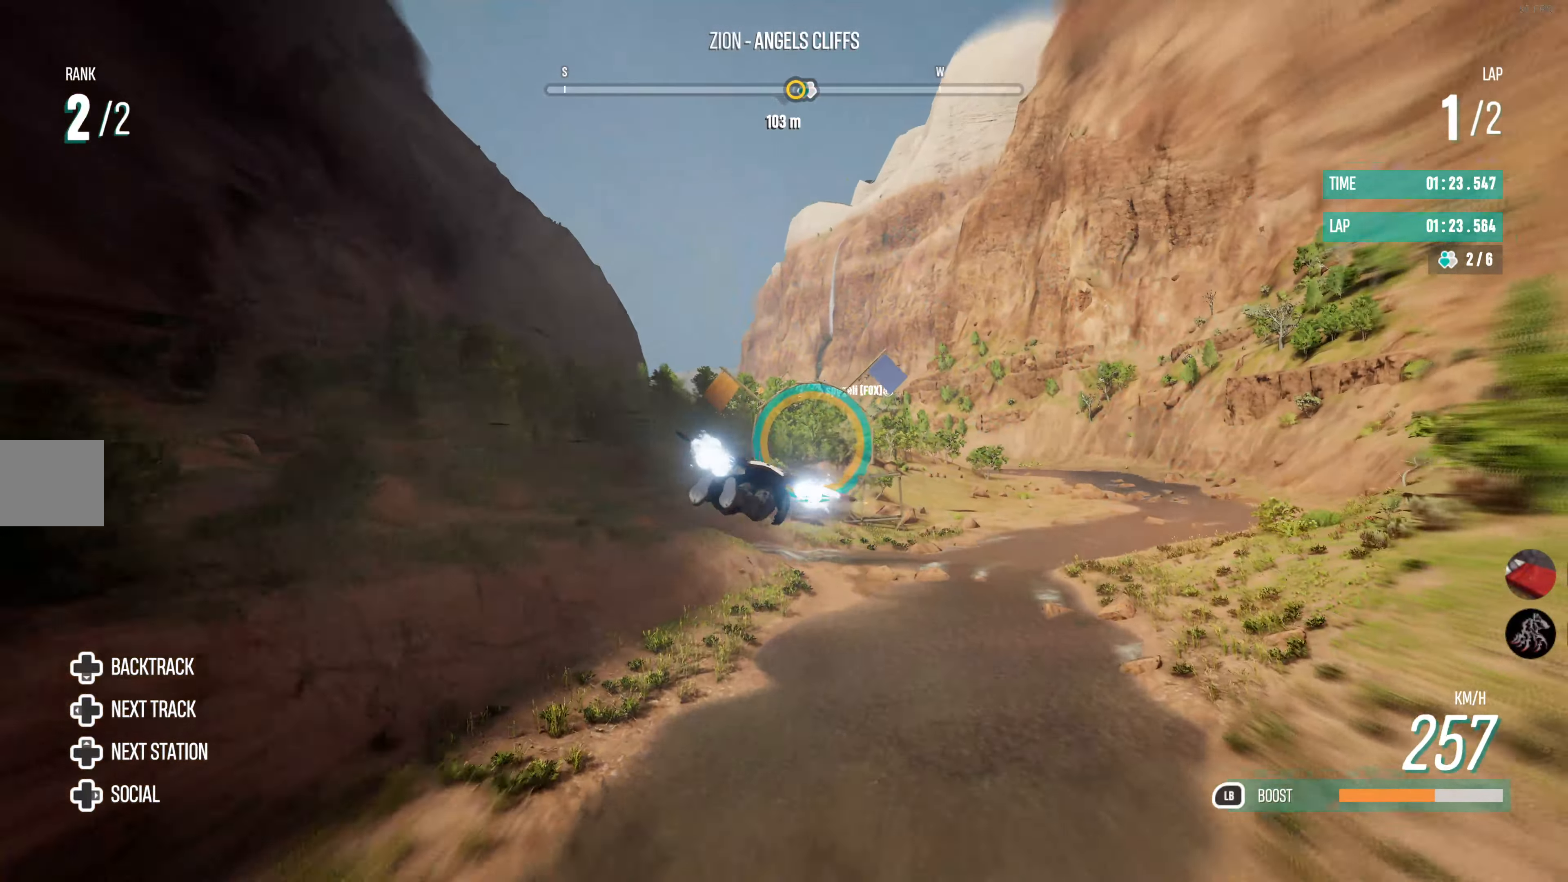
{"buttons": ["L1", "R2"], "left_stick": "center", "right_stick": "center", "events": [[283, "left_stick", "down-left"], [483, "left_stick", "center"]]}
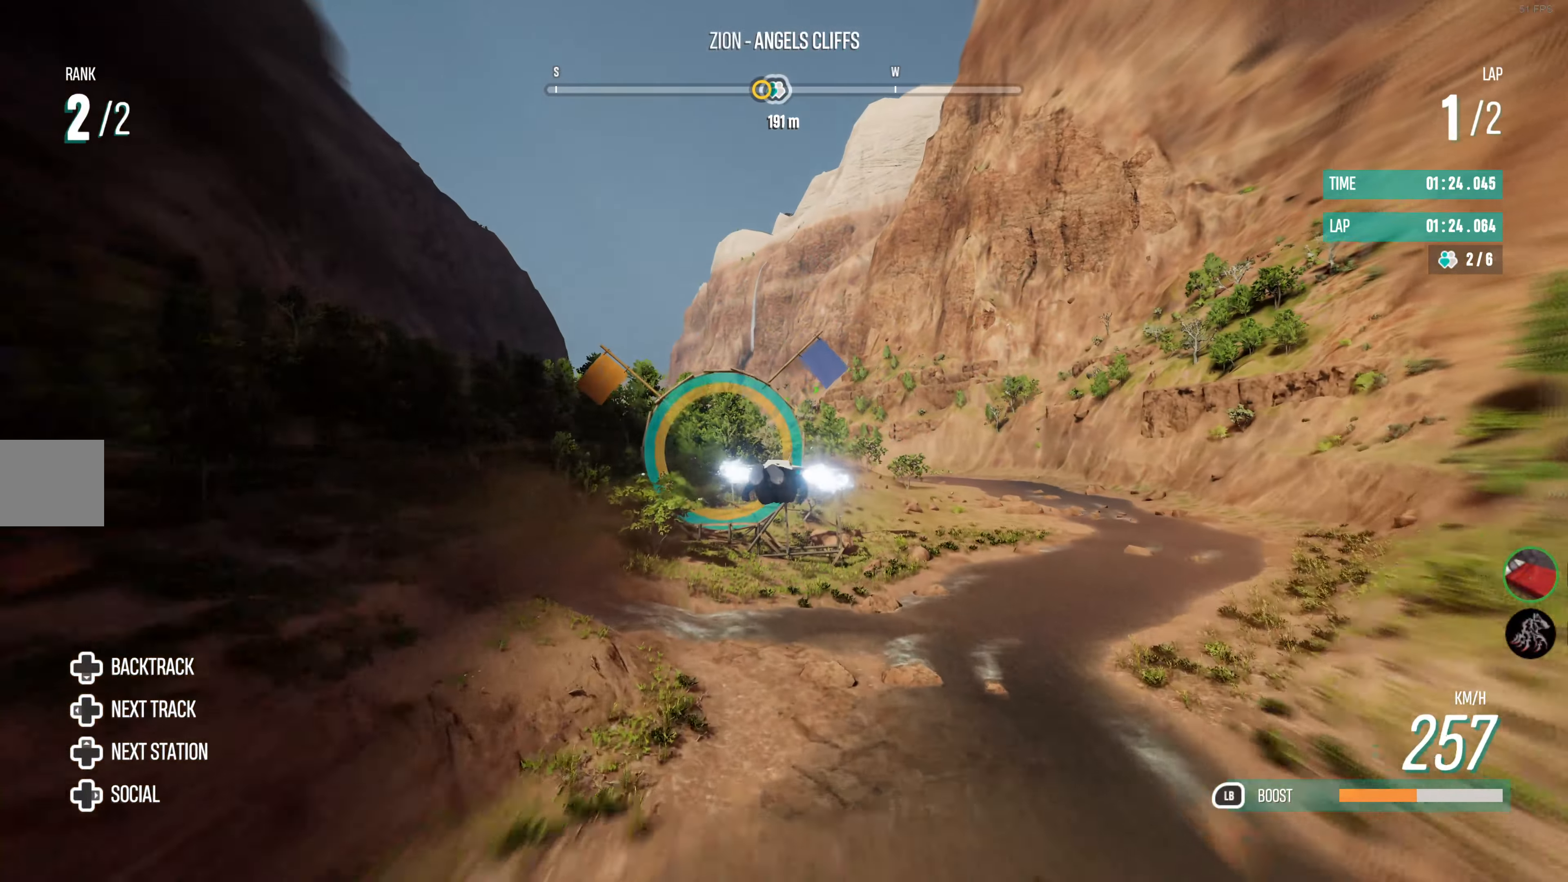
{"buttons": ["R2"], "left_stick": "down-right", "right_stick": "center", "events": [[100, "left_stick", "left"], [300, "L1", "up"], [300, "R2", "up"], [316, "left_stick", "center"], [400, "R2", "down"], [466, "left_stick", "down-right"]]}
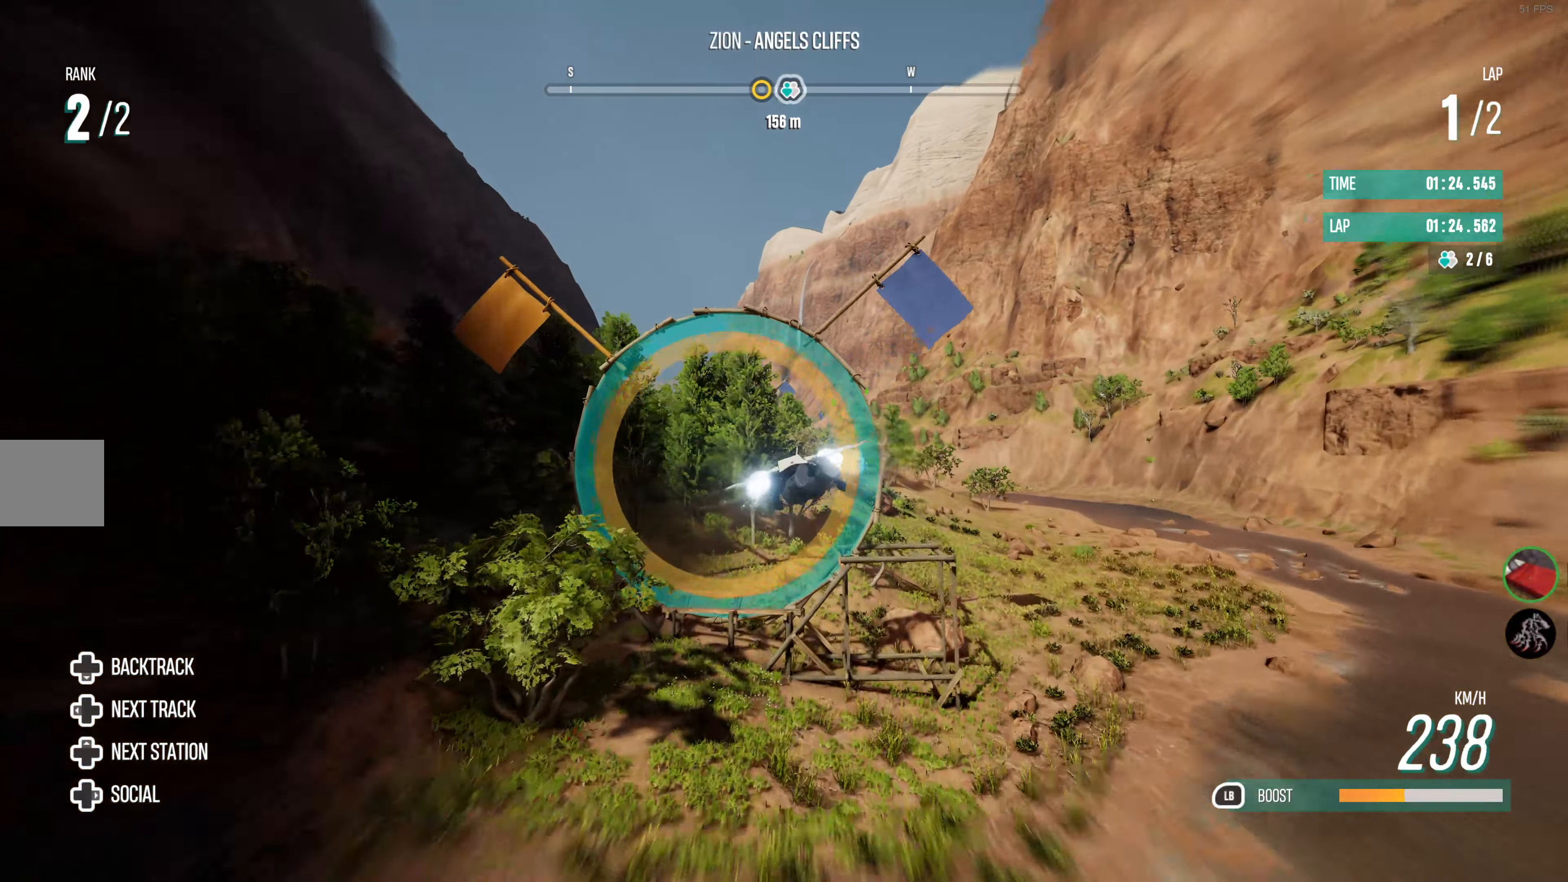
{"buttons": ["R2"], "left_stick": "down-right", "right_stick": "center", "events": [[233, "left_stick", "center"], [333, "left_stick", "down-right"]]}
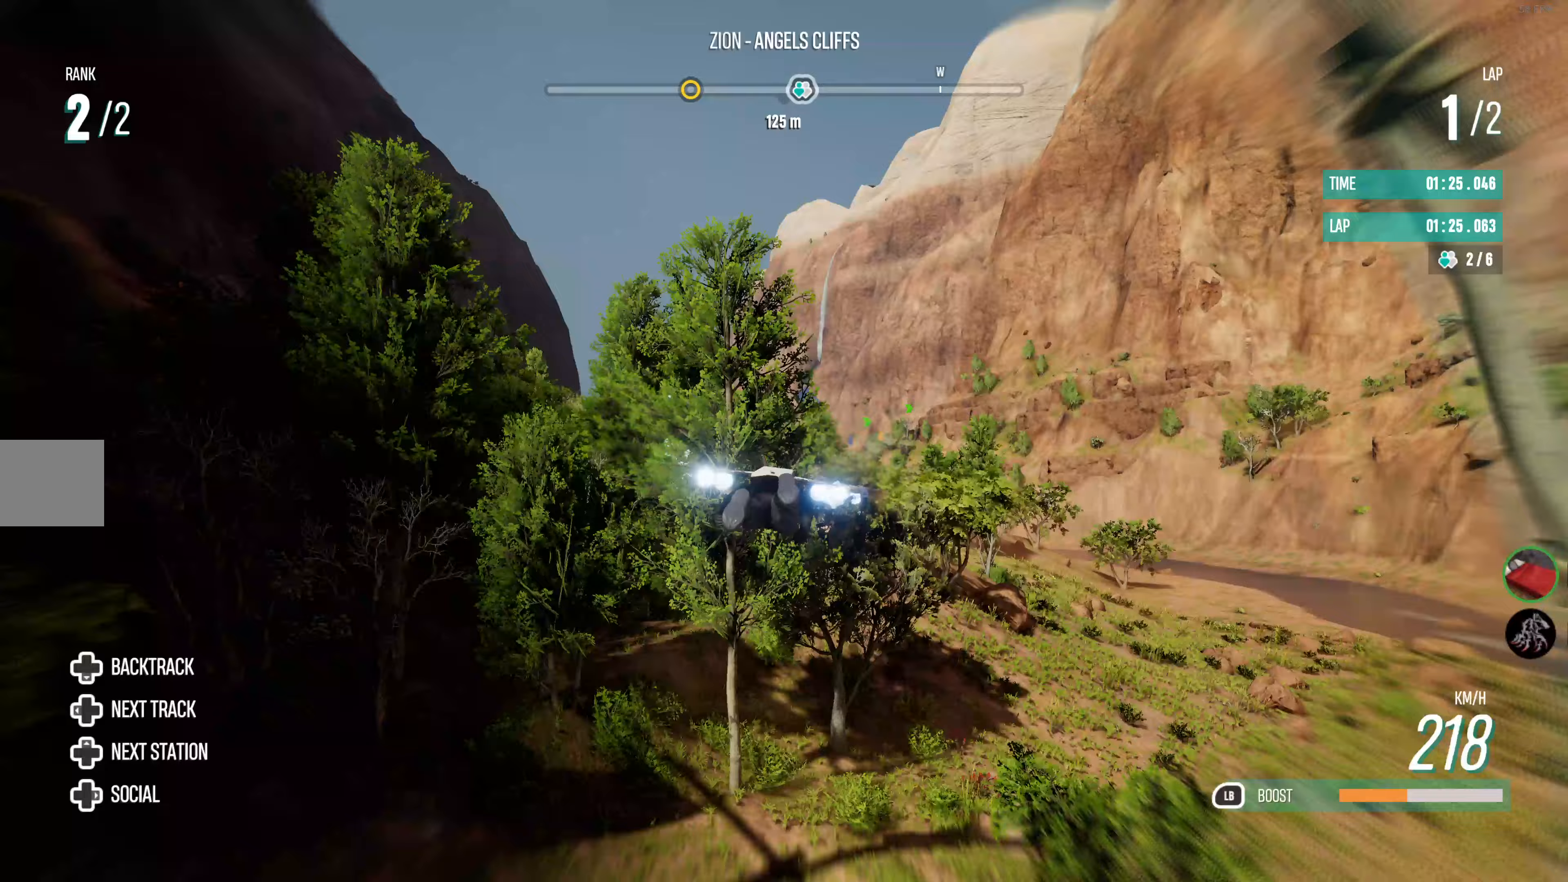
{"buttons": ["R2"], "left_stick": "up-left", "right_stick": "center", "events": [[17, "left_stick", "center"], [350, "left_stick", "up-left"]]}
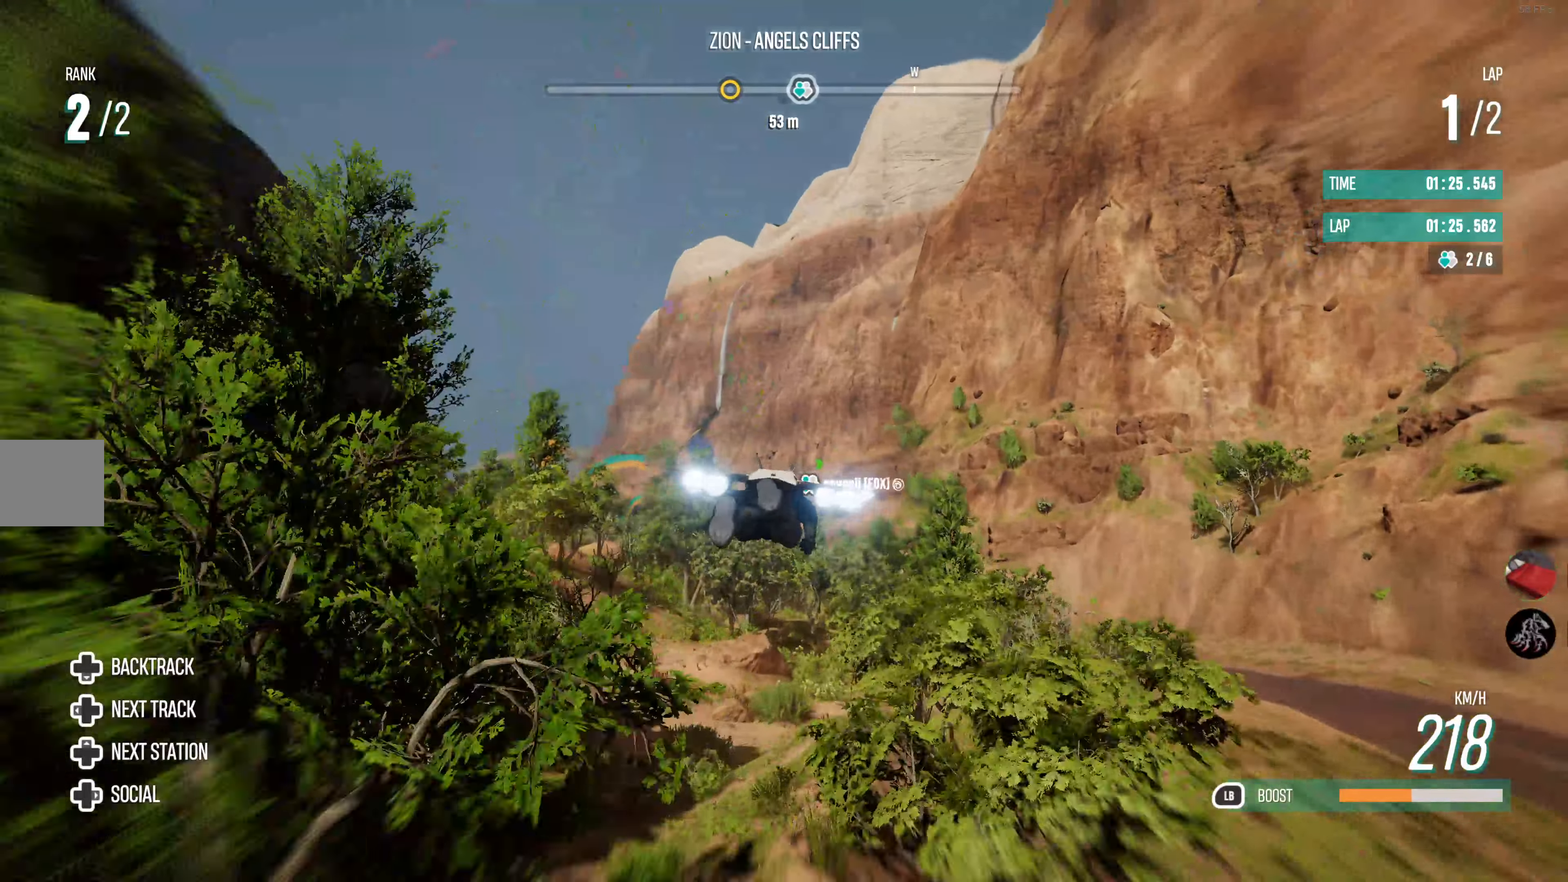
{"buttons": ["R2"], "left_stick": "center", "right_stick": "center", "events": [[117, "left_stick", "center"]]}
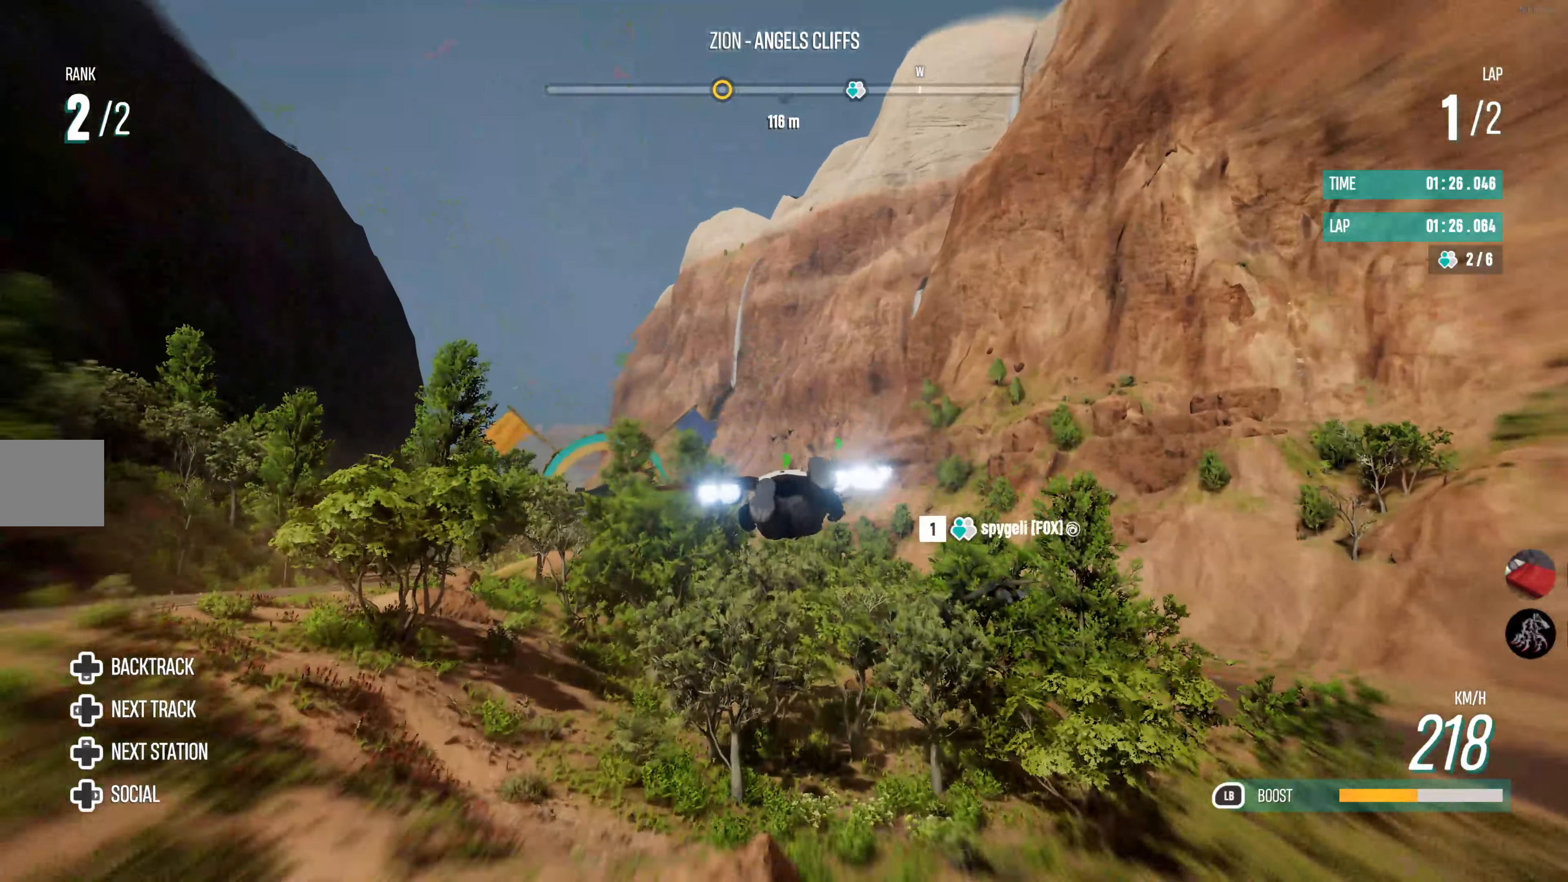
{"buttons": ["R2"], "left_stick": "up-left", "right_stick": "center", "events": [[350, "left_stick", "up-left"]]}
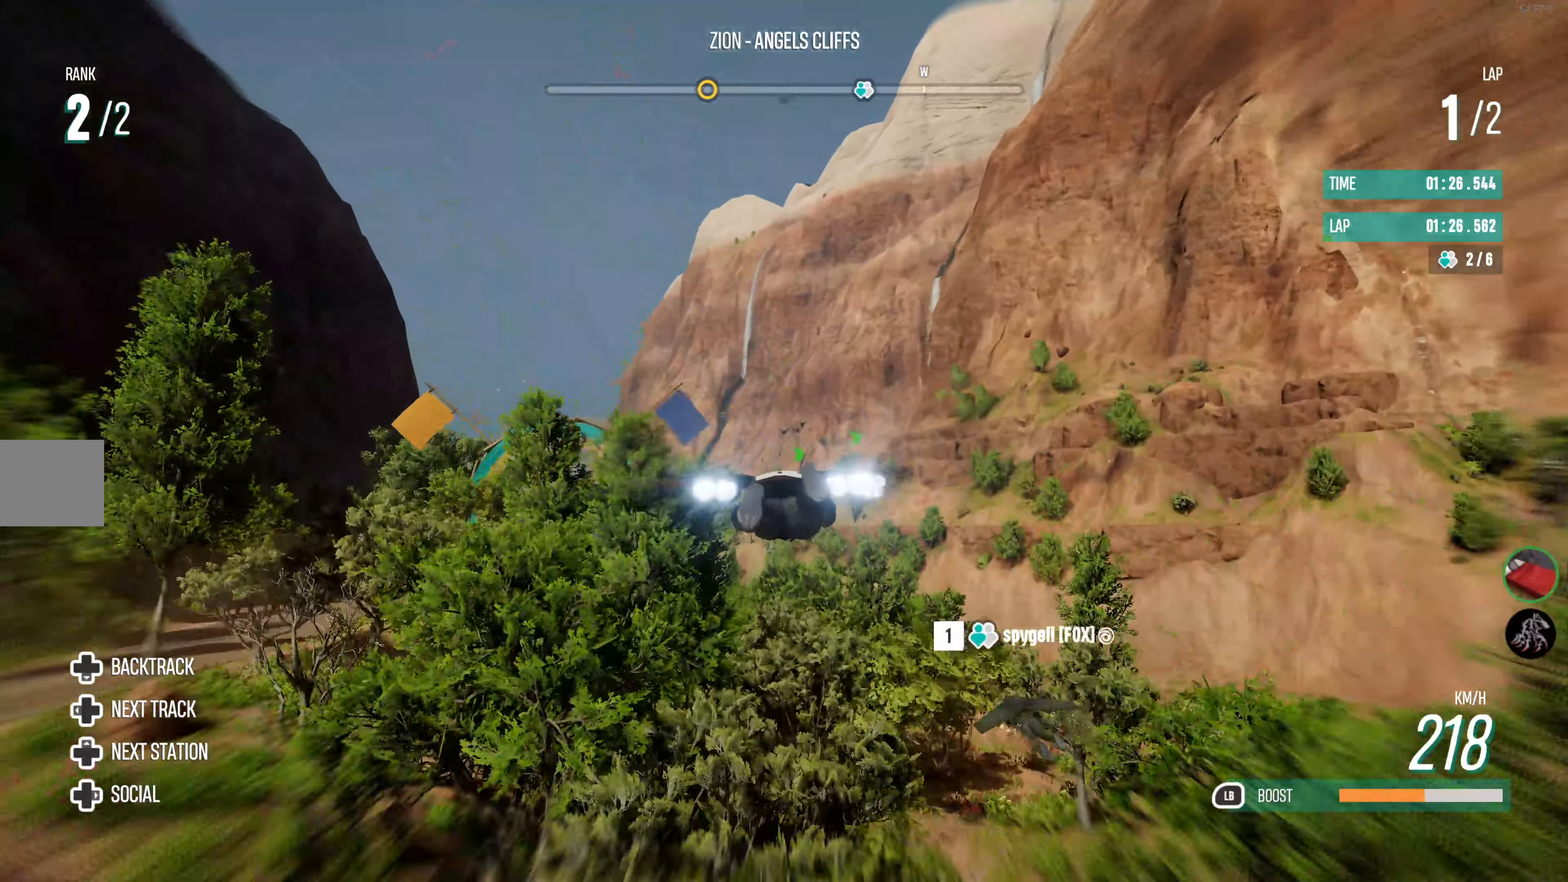
{"buttons": [], "left_stick": "center", "right_stick": "center", "events": [[67, "R2", "up"], [233, "left_stick", "center"], [283, "left_stick", "left"], [467, "left_stick", "center"]]}
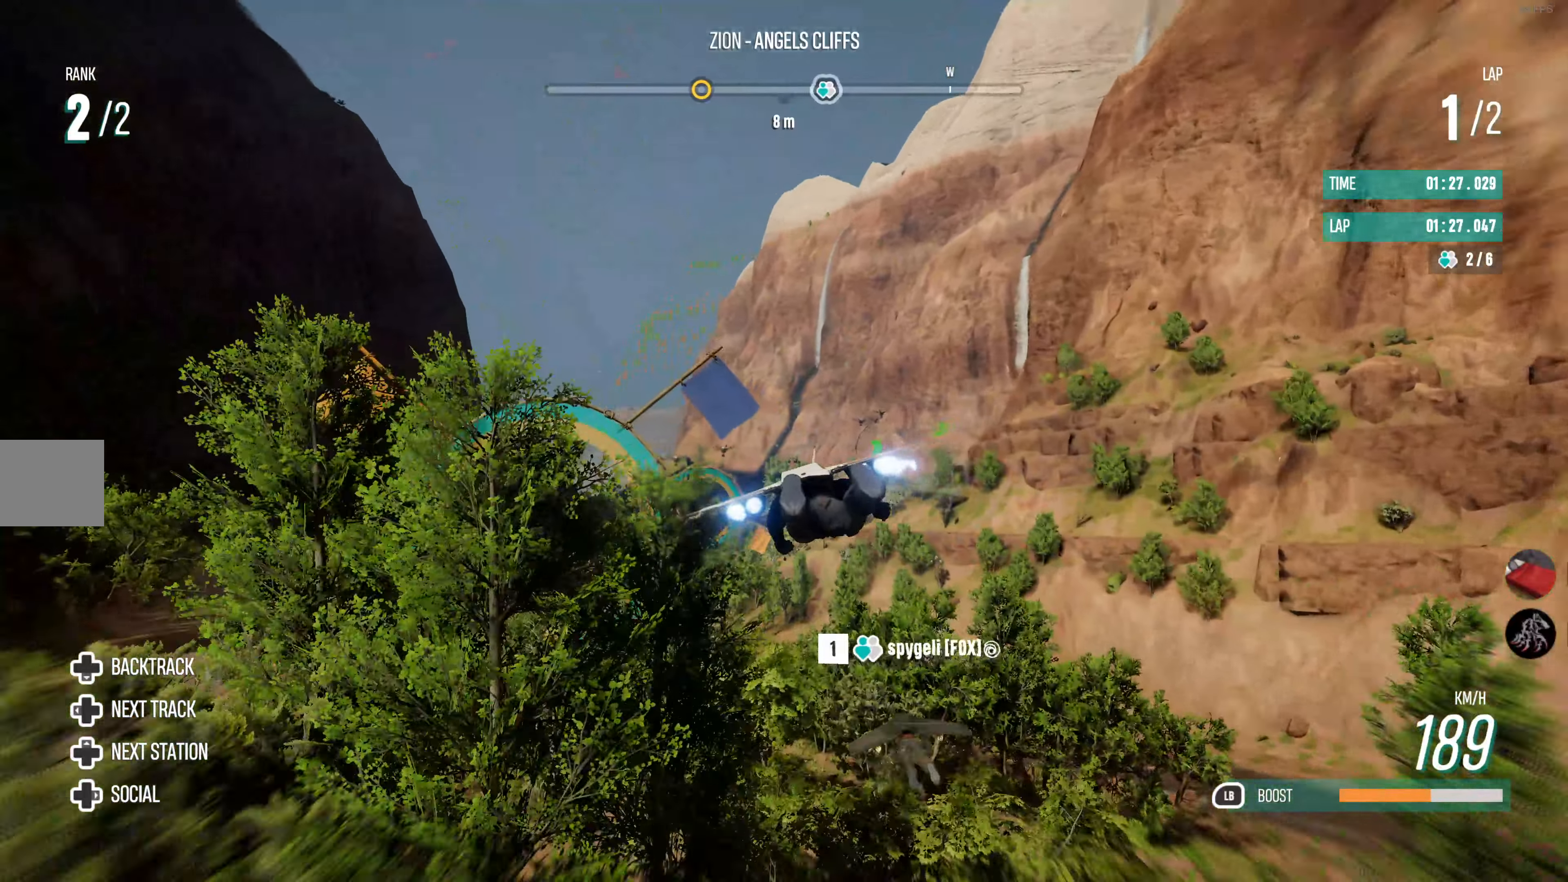
{"buttons": [], "left_stick": "up-right", "right_stick": "center", "events": [[17, "left_stick", "left"], [333, "left_stick", "center"], [383, "left_stick", "up-right"]]}